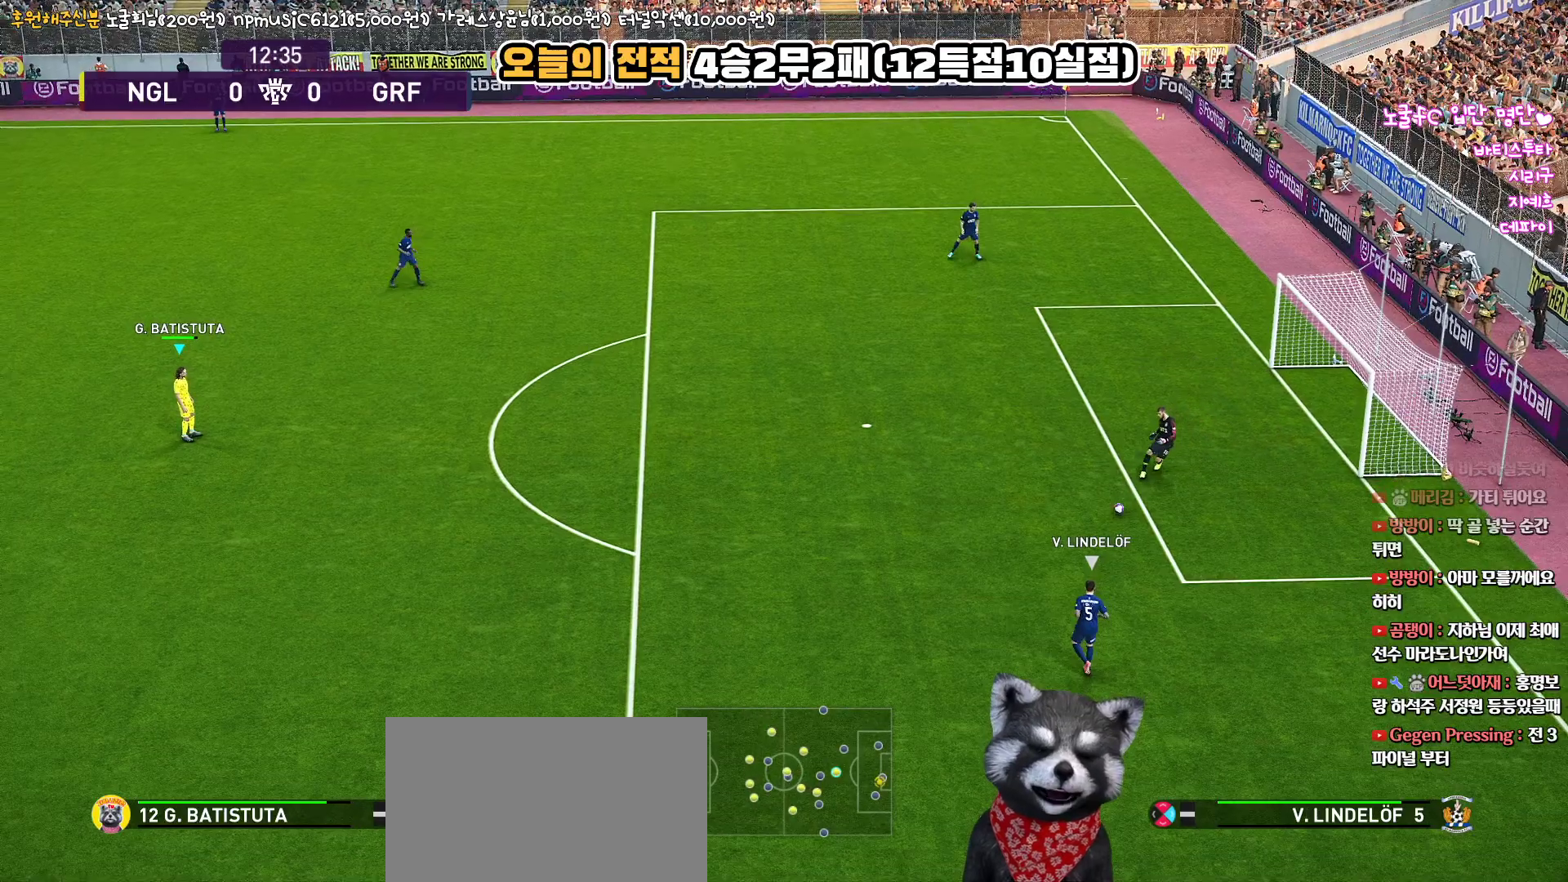
Gameplay with a controller (PlayStation layout); each line is a JSON object with the inputs held at the frame after it. "events" lists button and stick changes between this image and that frame as [ms after this image, input, new state], when the widget could be followed in between.
{"buttons": ["R1", "R2"], "left_stick": "down-left", "right_stick": "center", "events": [[217, "left_stick", "down"], [233, "R2", "down"], [267, "R1", "down"], [333, "left_stick", "down-left"]]}
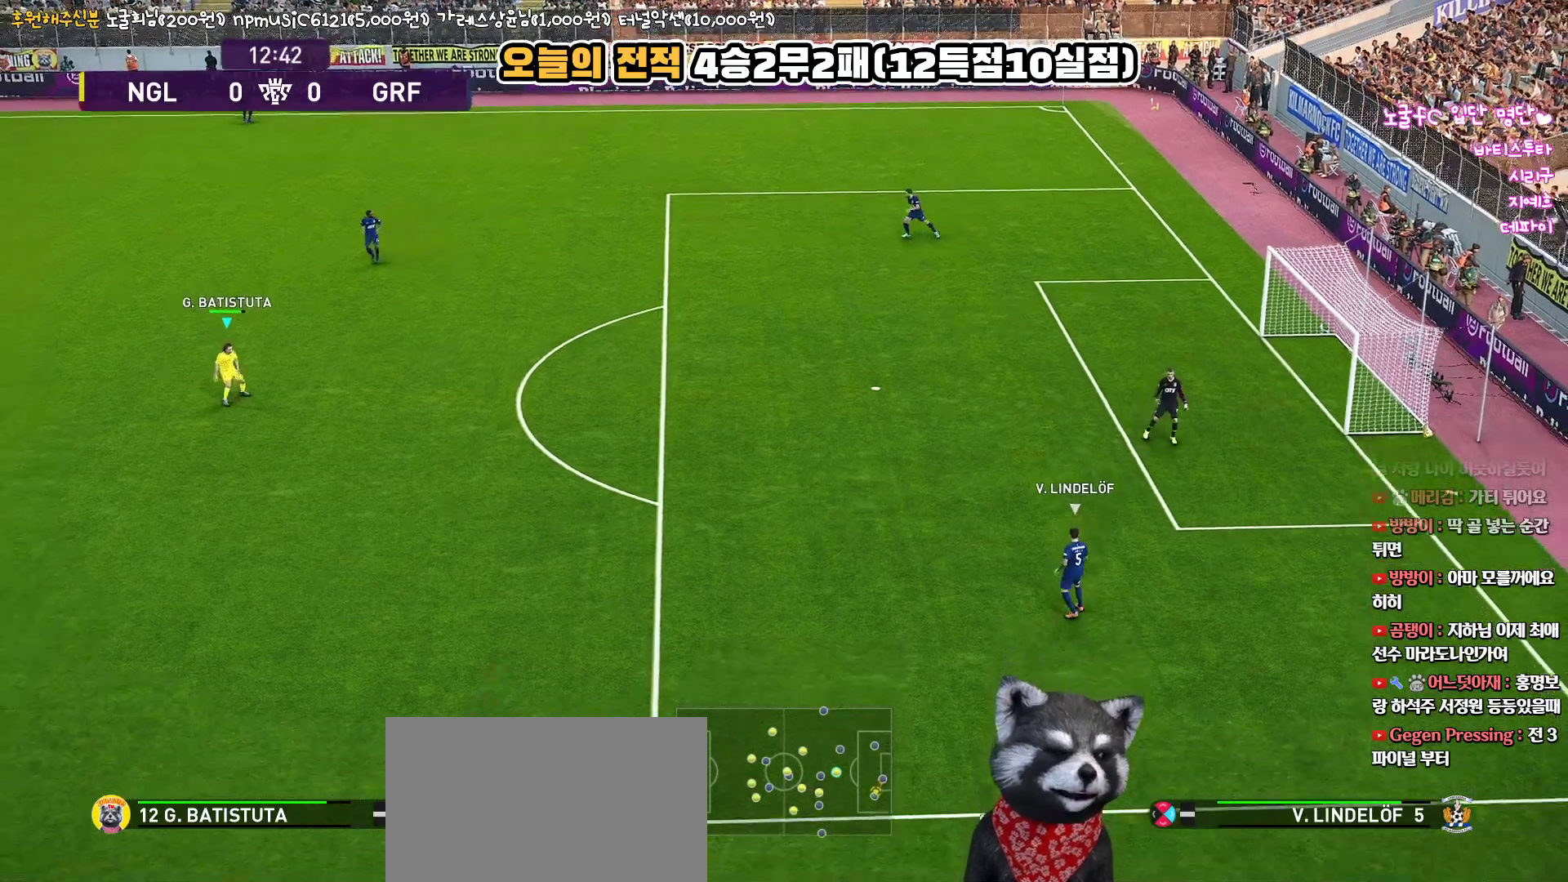
{"buttons": ["R1", "R2"], "left_stick": "down-left", "right_stick": "center", "events": []}
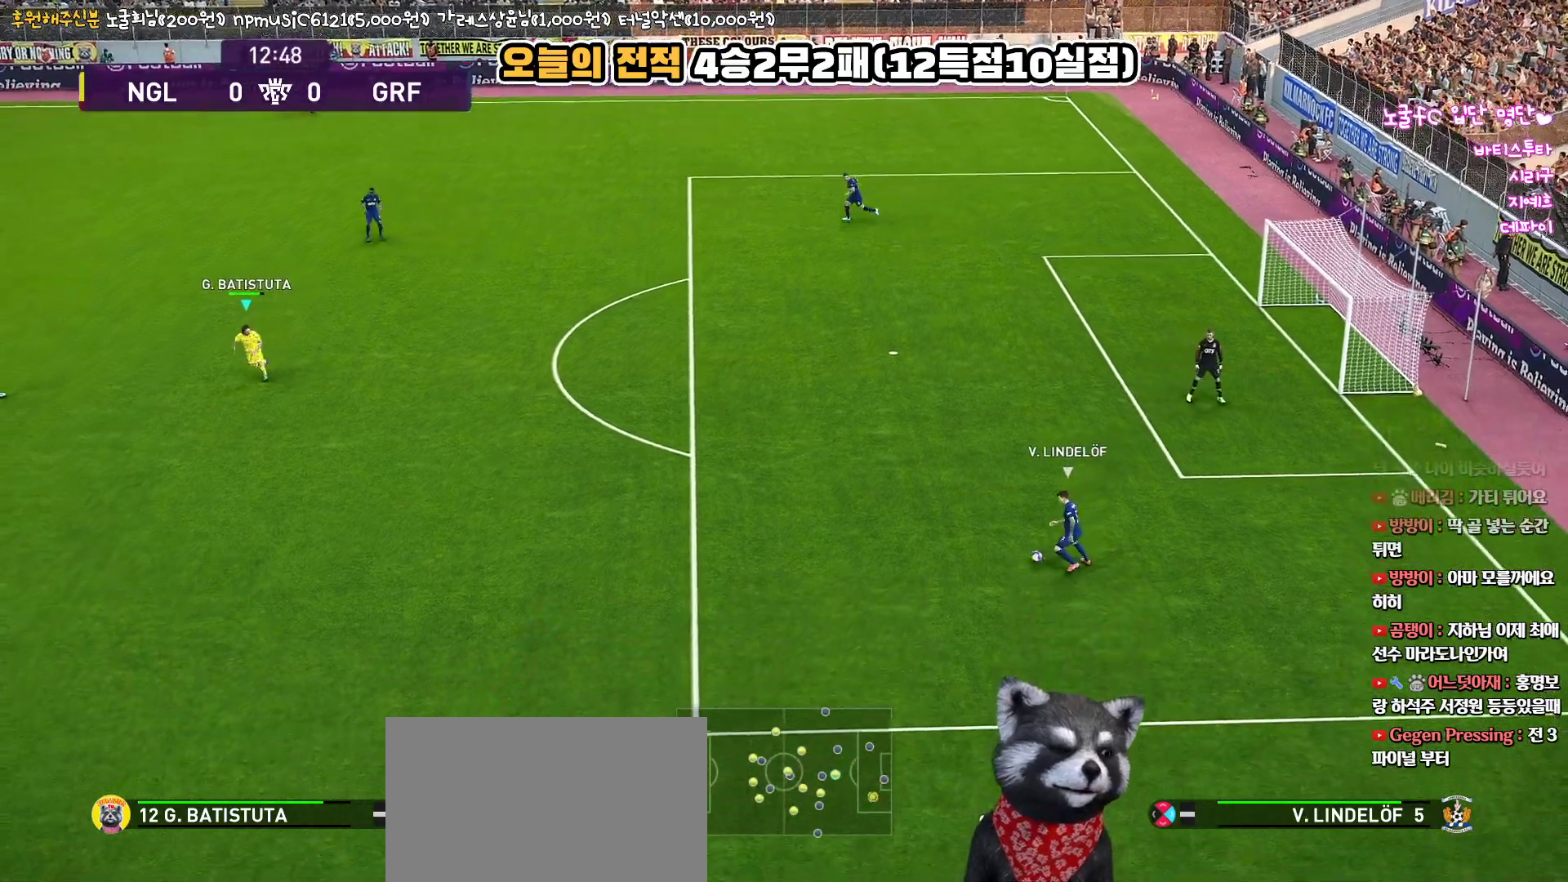
{"buttons": ["R1", "R2"], "left_stick": "down-left", "right_stick": "center", "events": []}
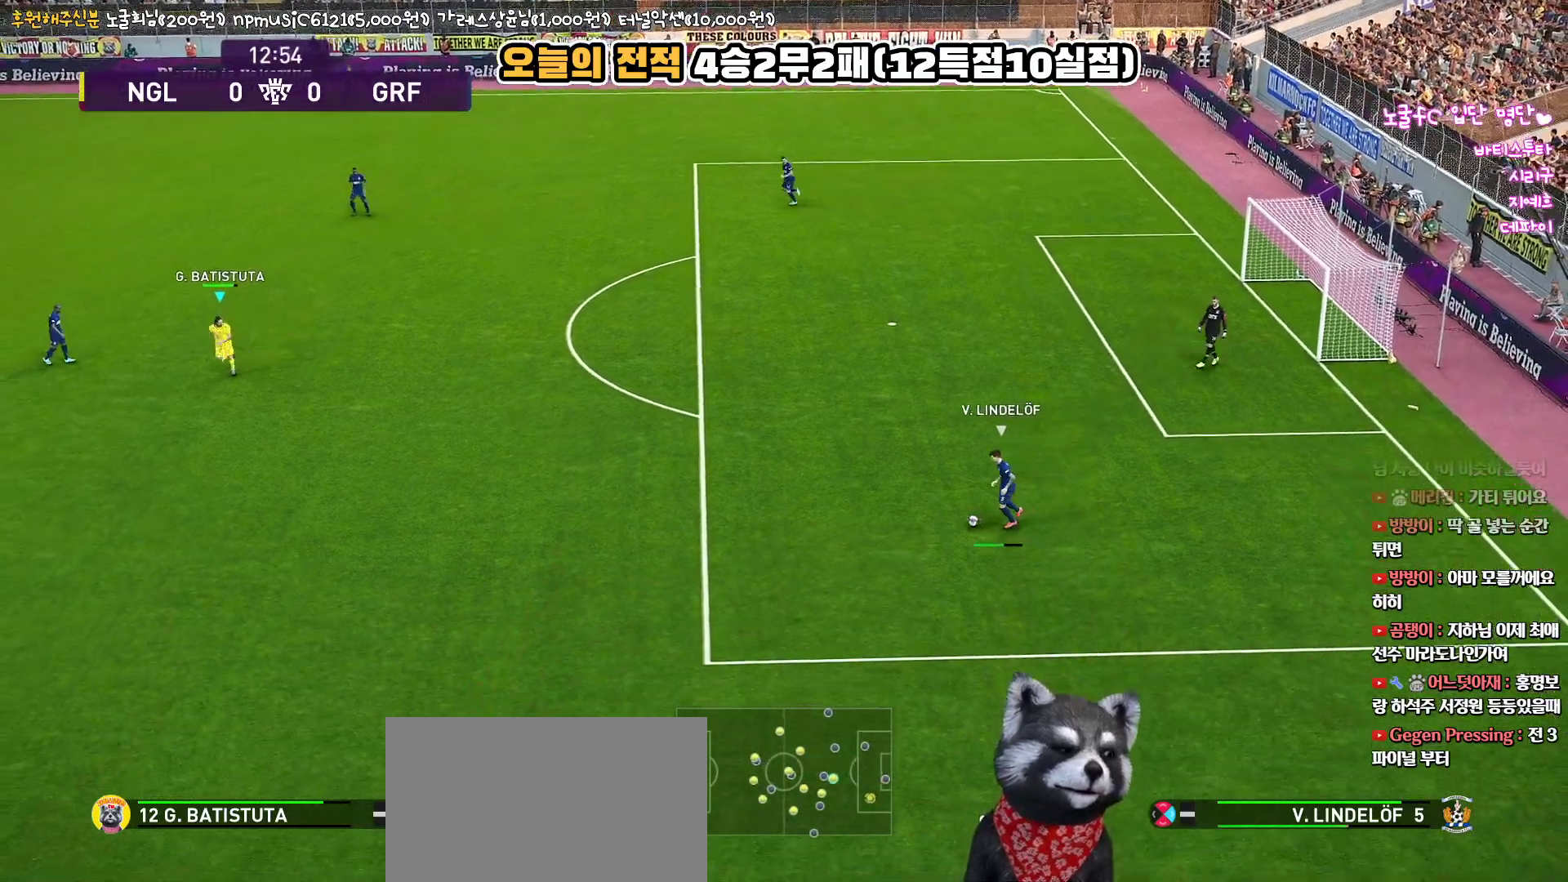
{"buttons": ["R1", "R2"], "left_stick": "down-left", "right_stick": "center", "events": []}
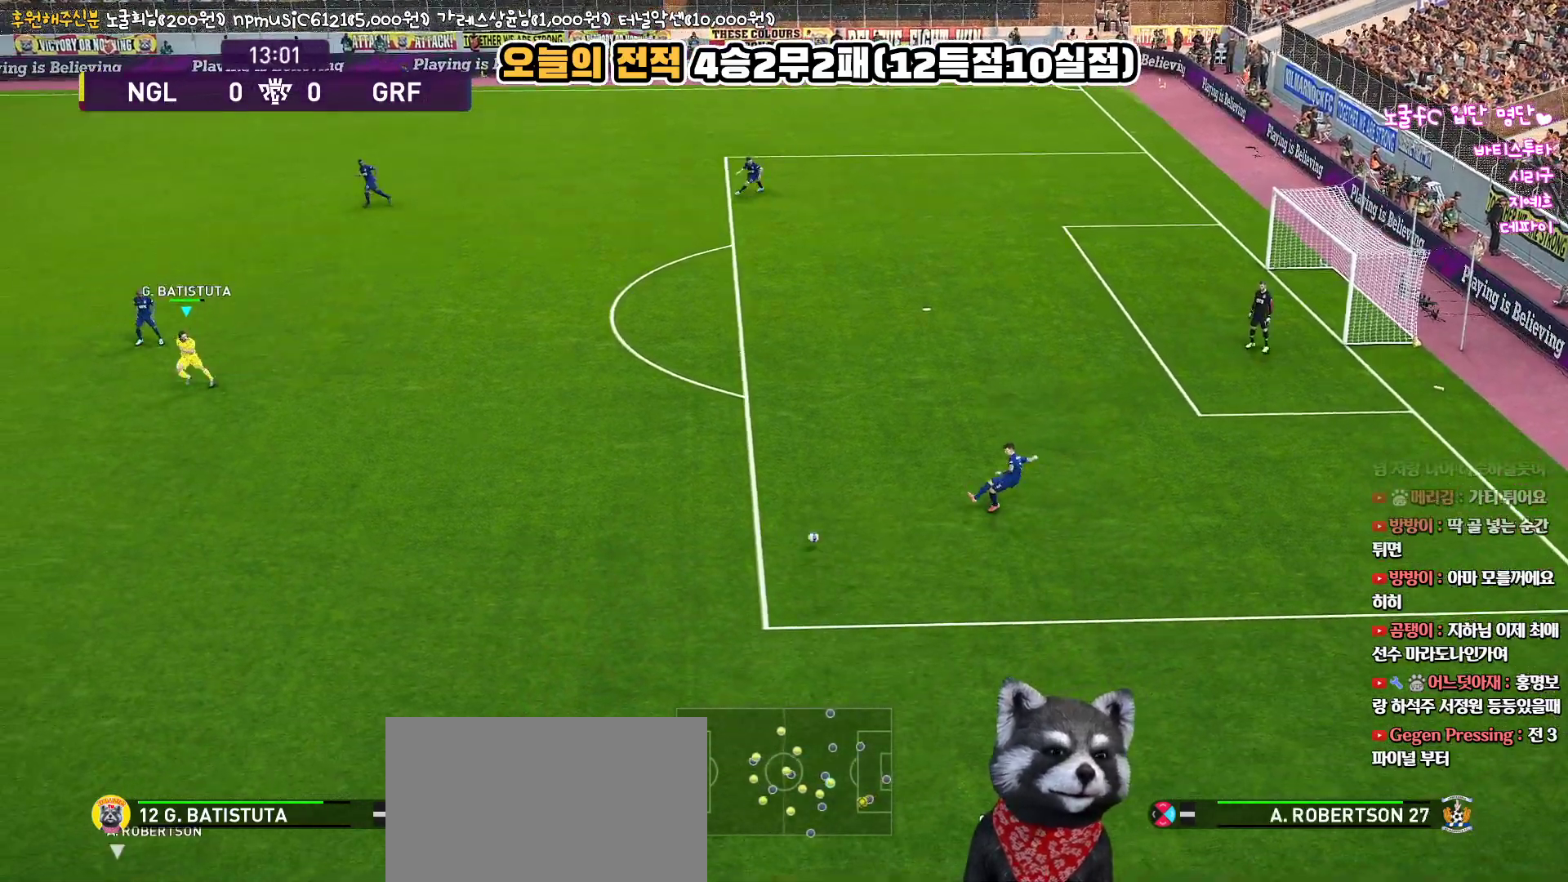
{"buttons": ["R1", "R2"], "left_stick": "down", "right_stick": "center", "events": [[33, "right_stick", "down-left"], [67, "left_stick", "down"], [100, "right_stick", "center"]]}
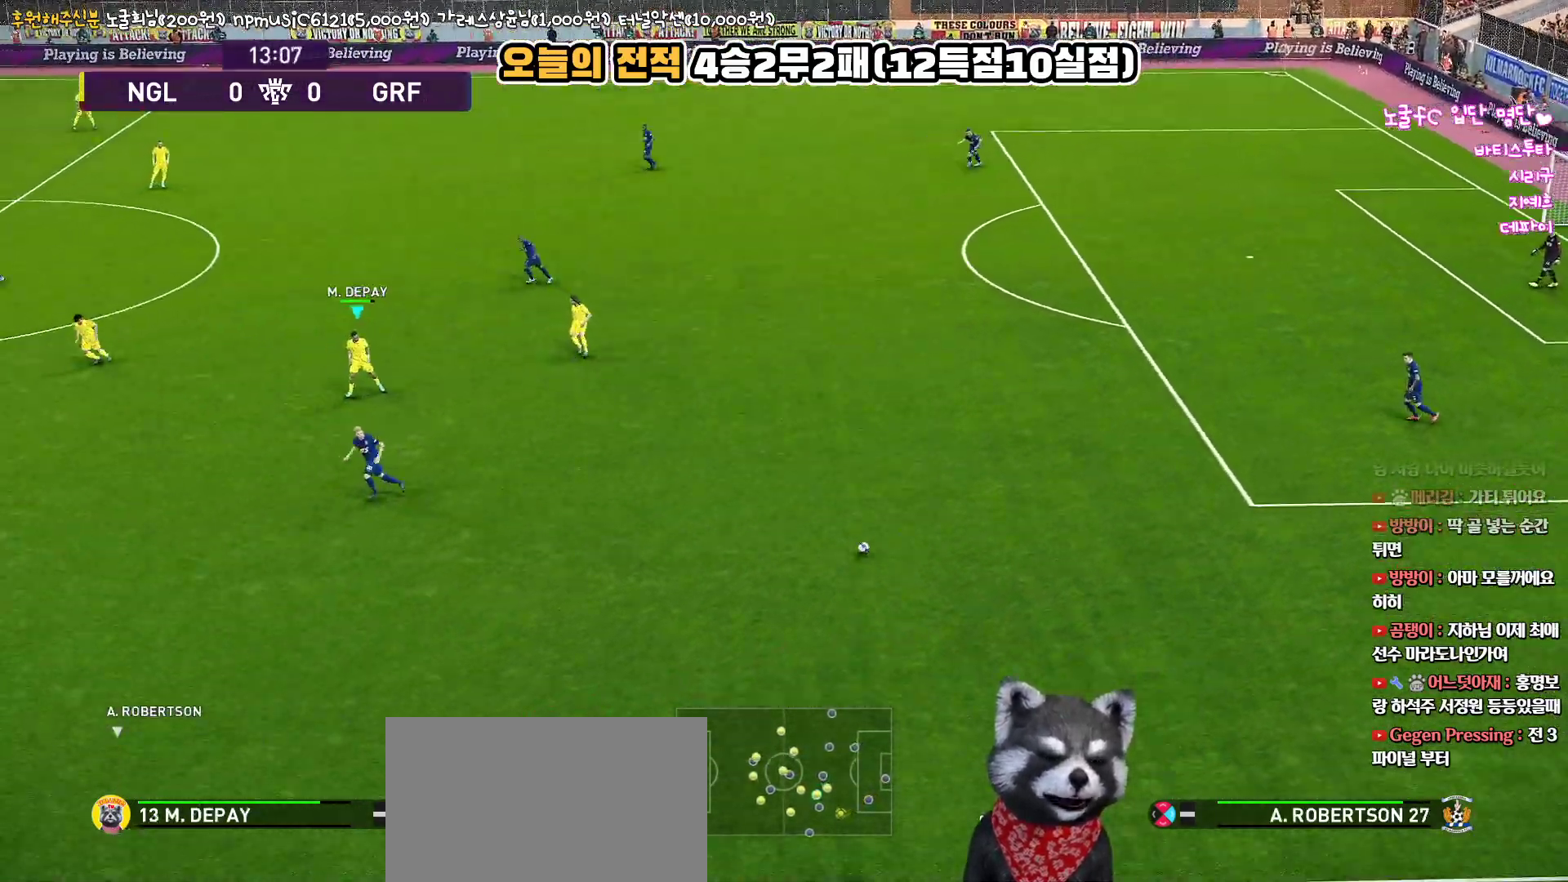
{"buttons": ["R1", "R2"], "left_stick": "down", "right_stick": "down-left", "events": [[467, "right_stick", "down-left"]]}
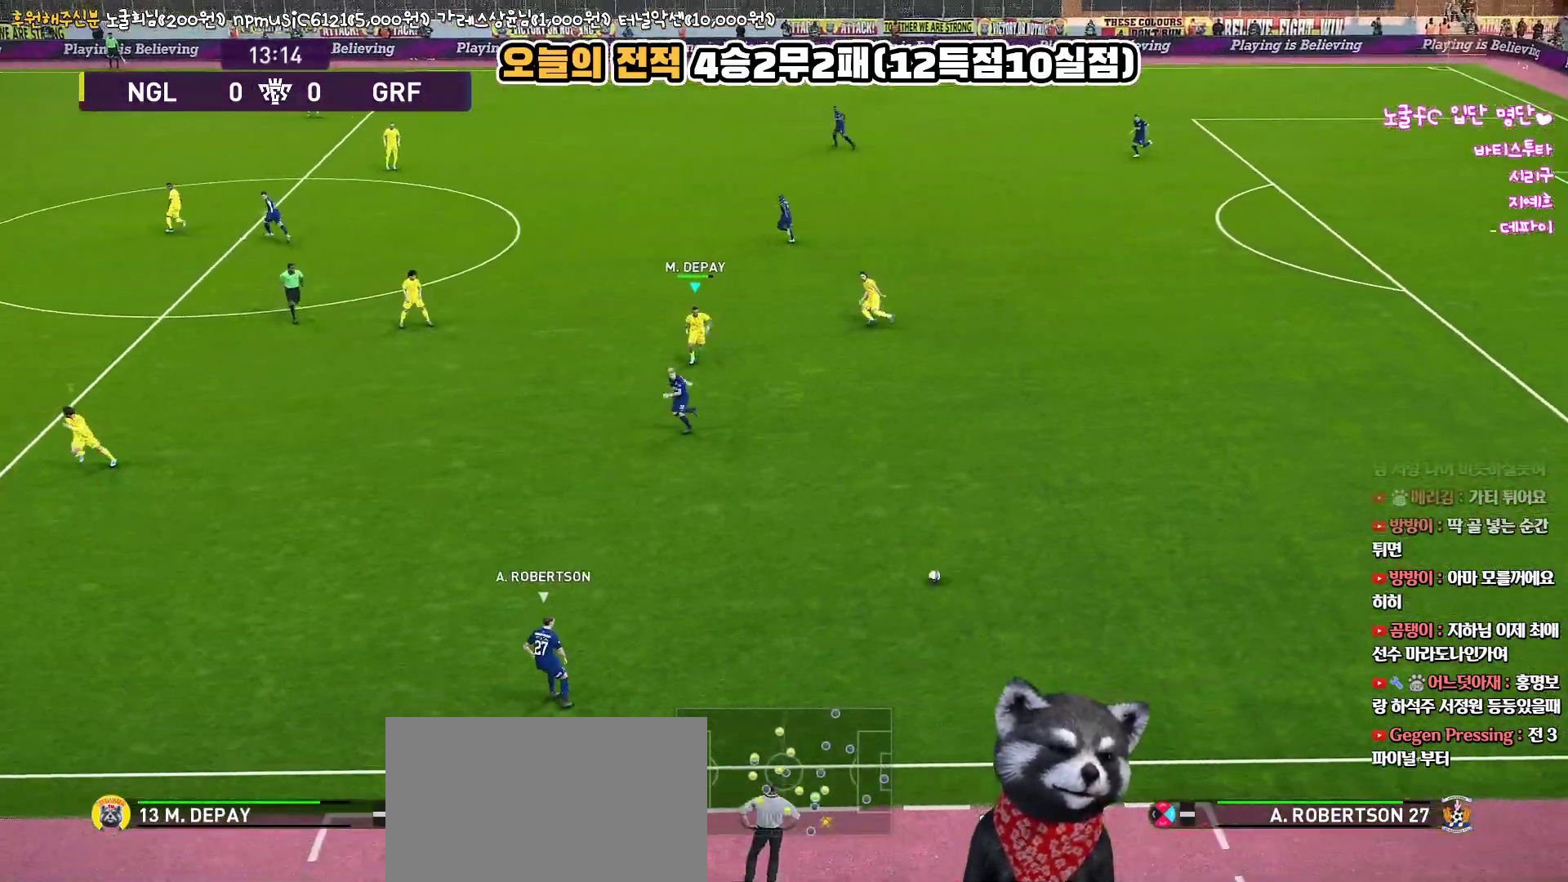
{"buttons": ["R1", "R2"], "left_stick": "down-right", "right_stick": "center", "events": [[67, "right_stick", "center"], [433, "left_stick", "down-right"]]}
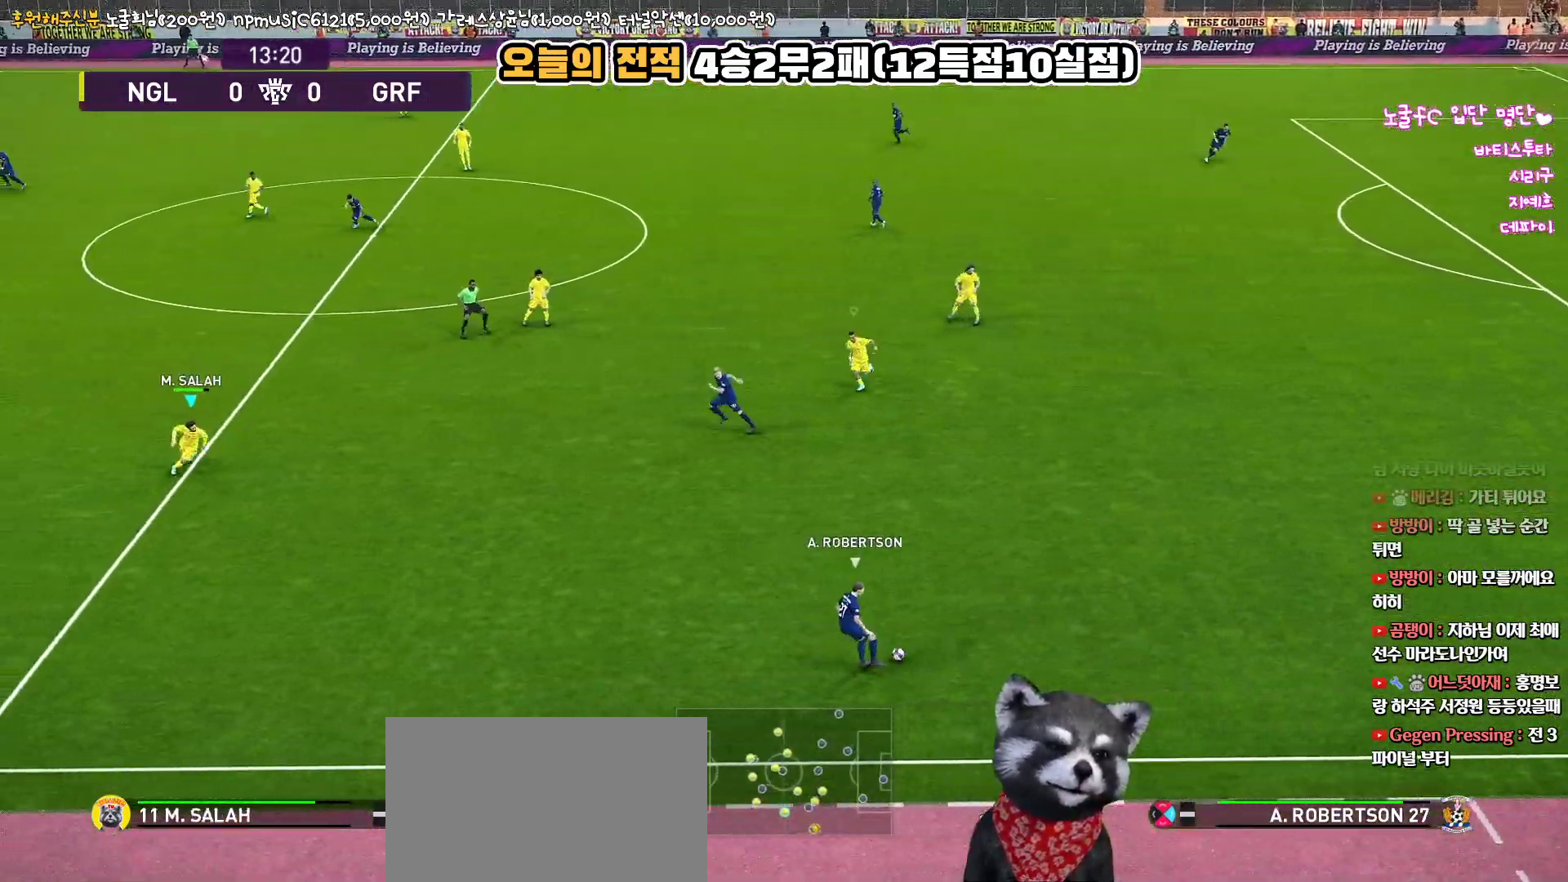
{"buttons": ["SQUARE", "R1", "R2"], "left_stick": "up", "right_stick": "center", "events": [[117, "left_stick", "right"], [267, "SQUARE", "down"], [400, "left_stick", "up"]]}
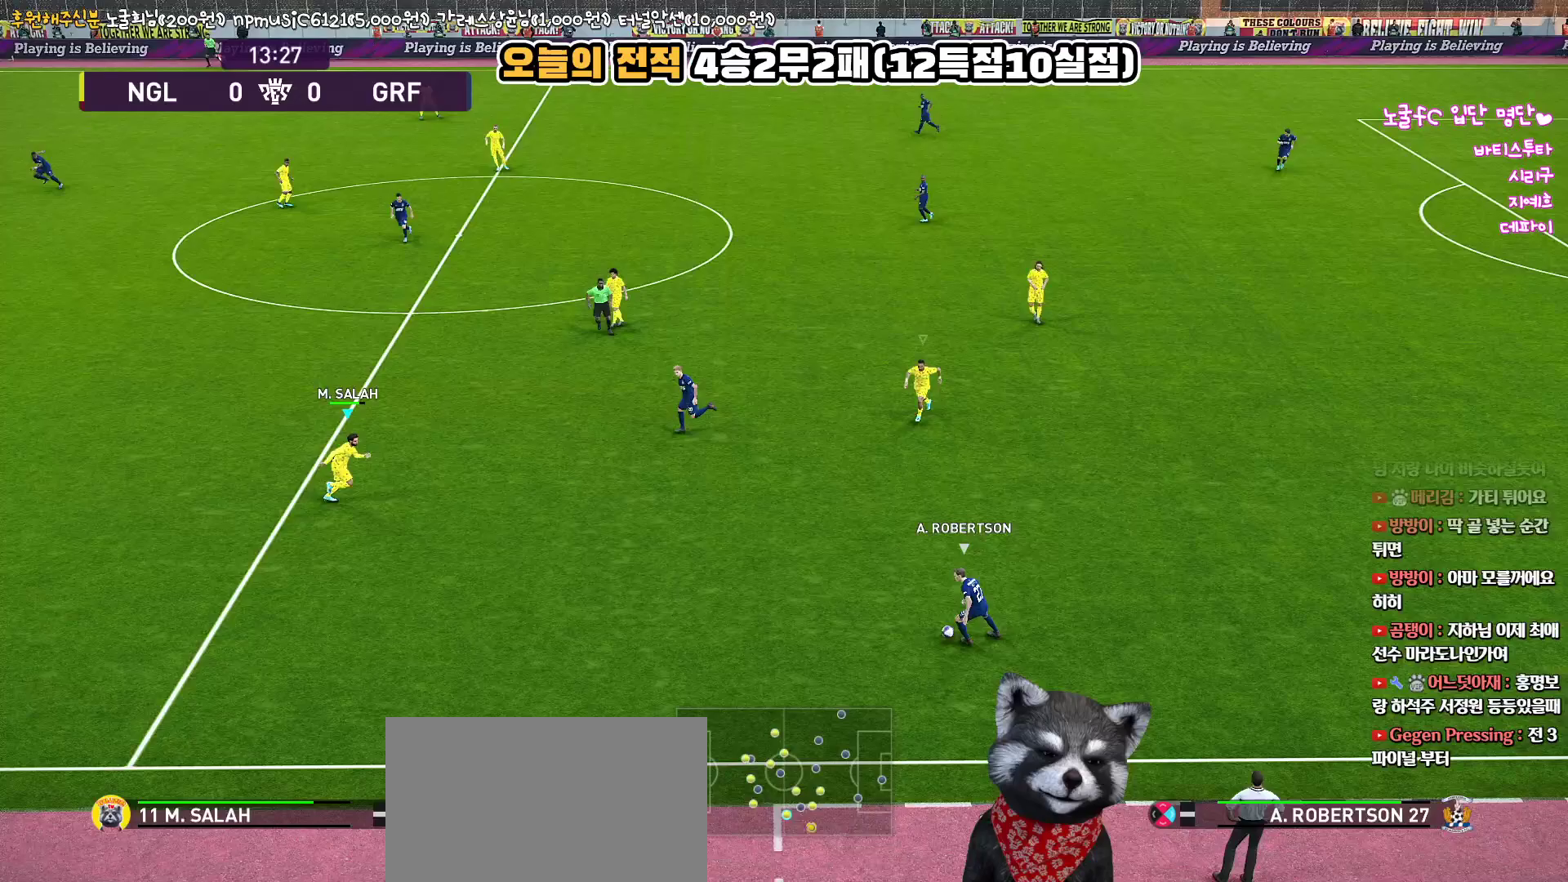
{"buttons": ["SQUARE", "R1", "R2"], "left_stick": "left", "right_stick": "center", "events": [[167, "left_stick", "up-left"], [367, "left_stick", "left"]]}
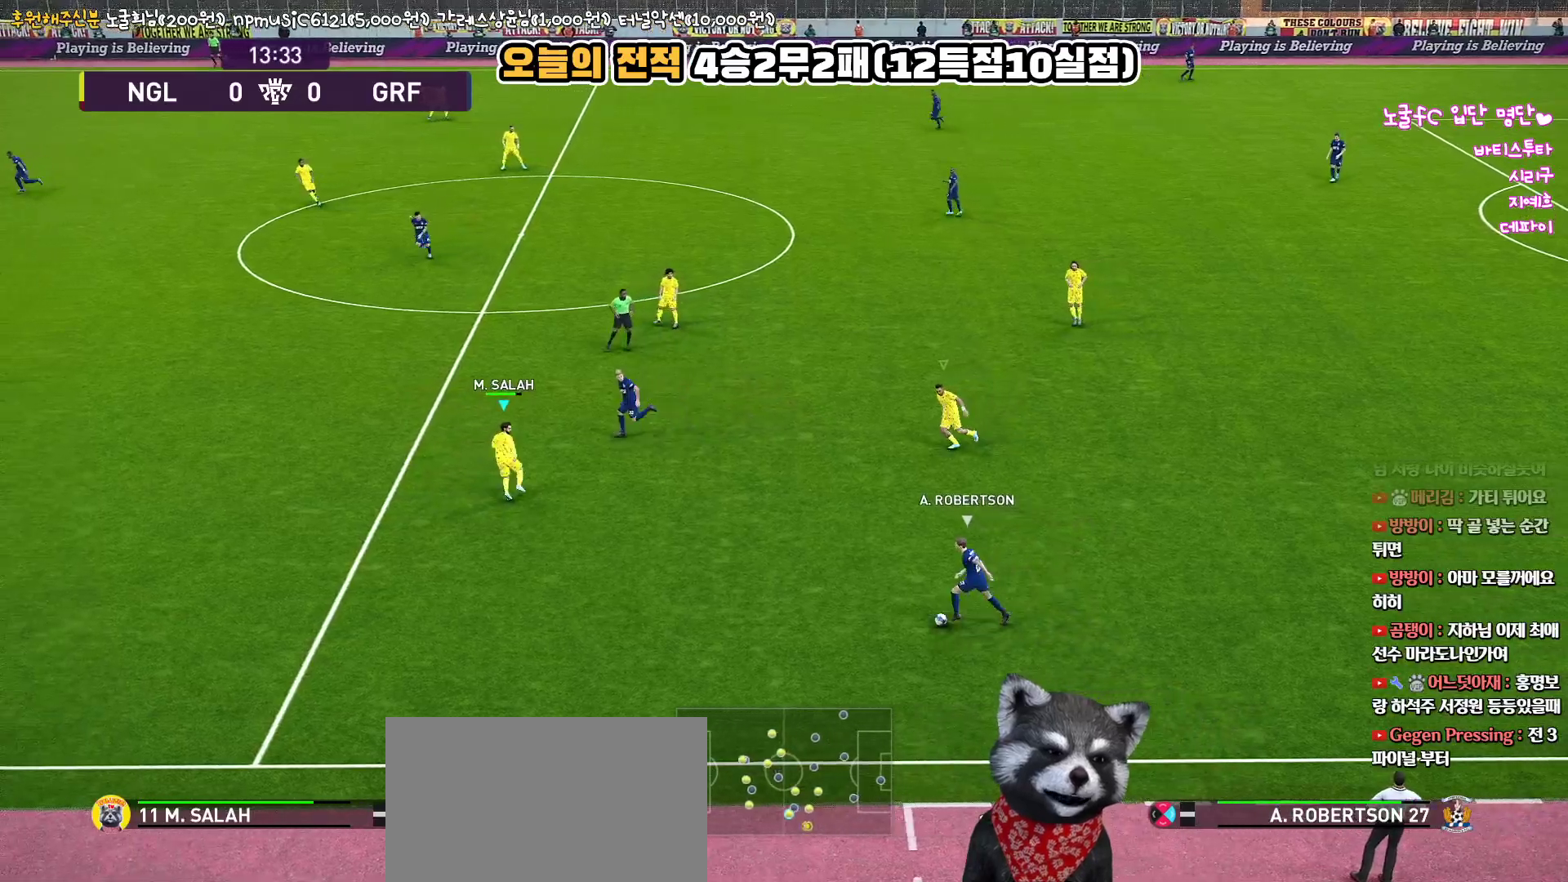
{"buttons": ["SQUARE", "R1", "R2"], "left_stick": "left", "right_stick": "center", "events": []}
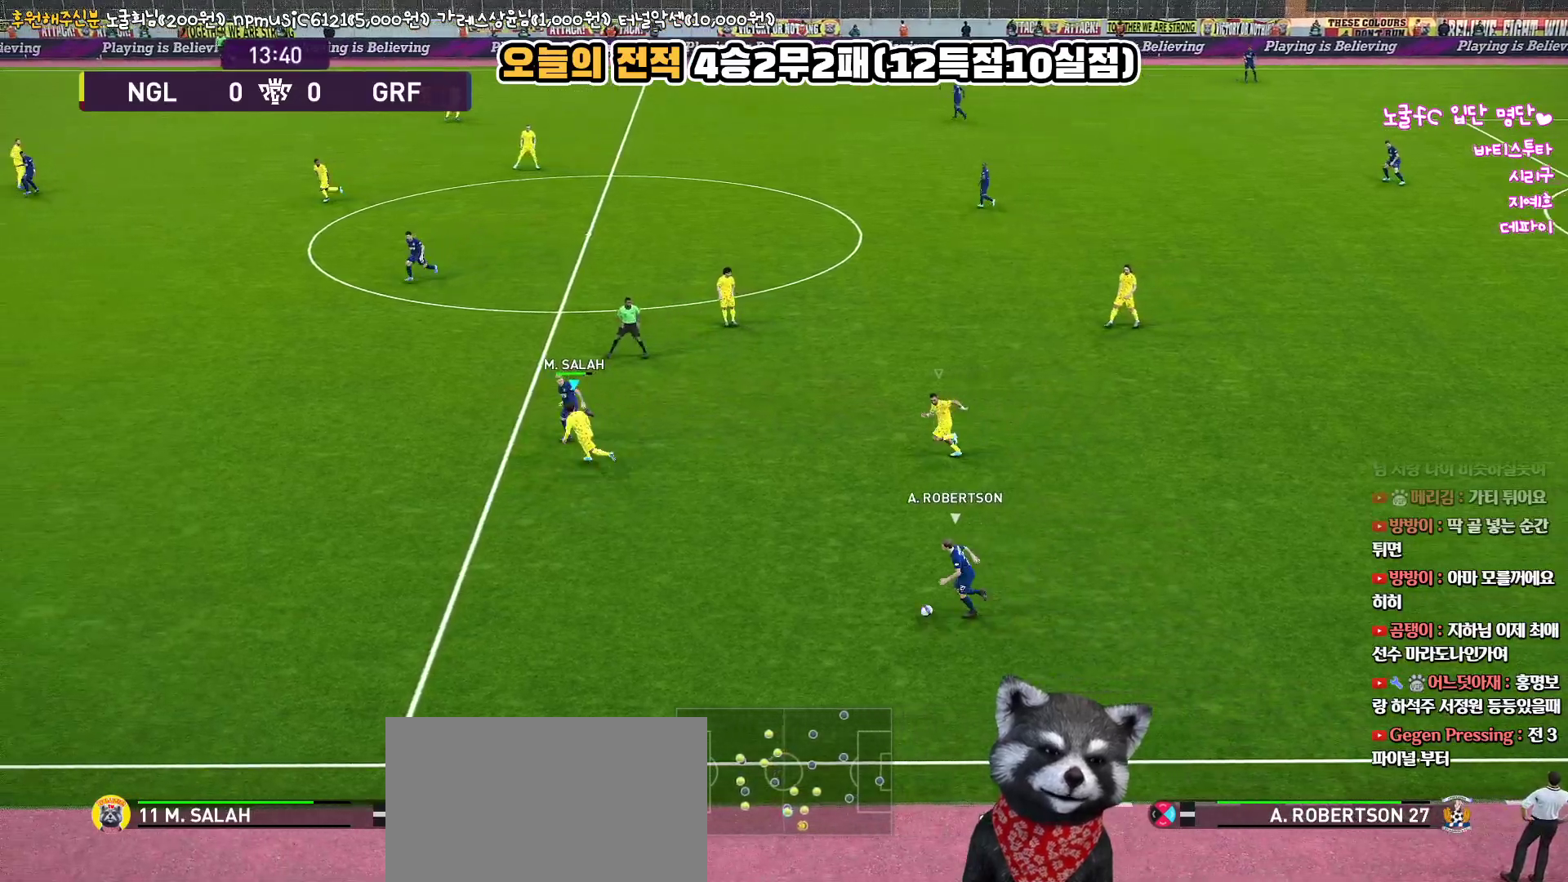
{"buttons": ["SQUARE", "R1", "R2", "L3"], "left_stick": "left", "right_stick": "center", "events": [[267, "L3", "down"]]}
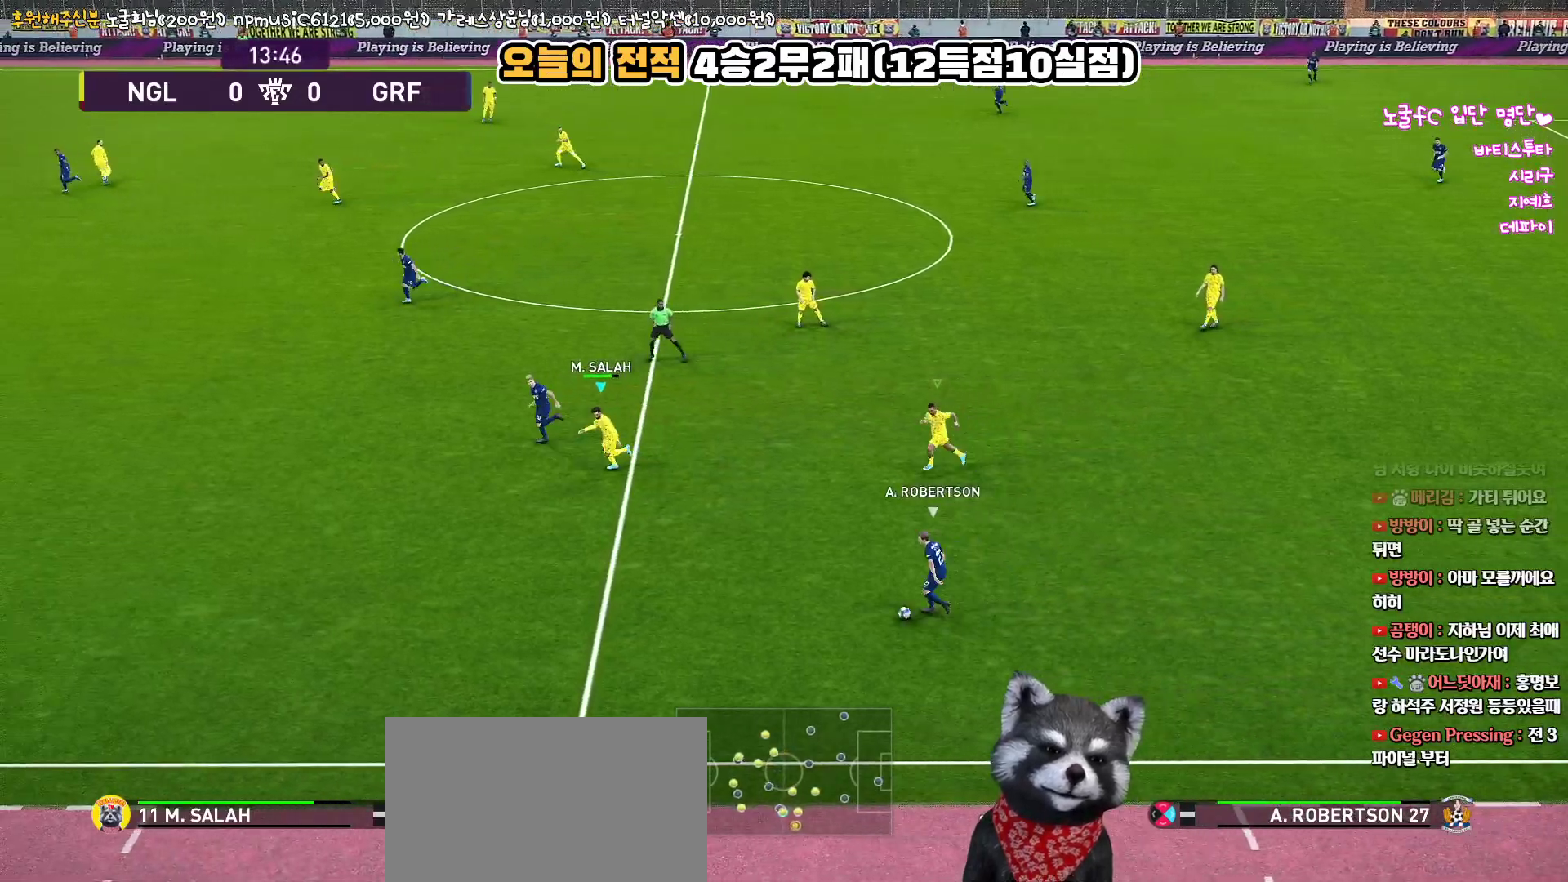
{"buttons": ["SQUARE", "R1", "R2", "L3"], "left_stick": "left", "right_stick": "center", "events": []}
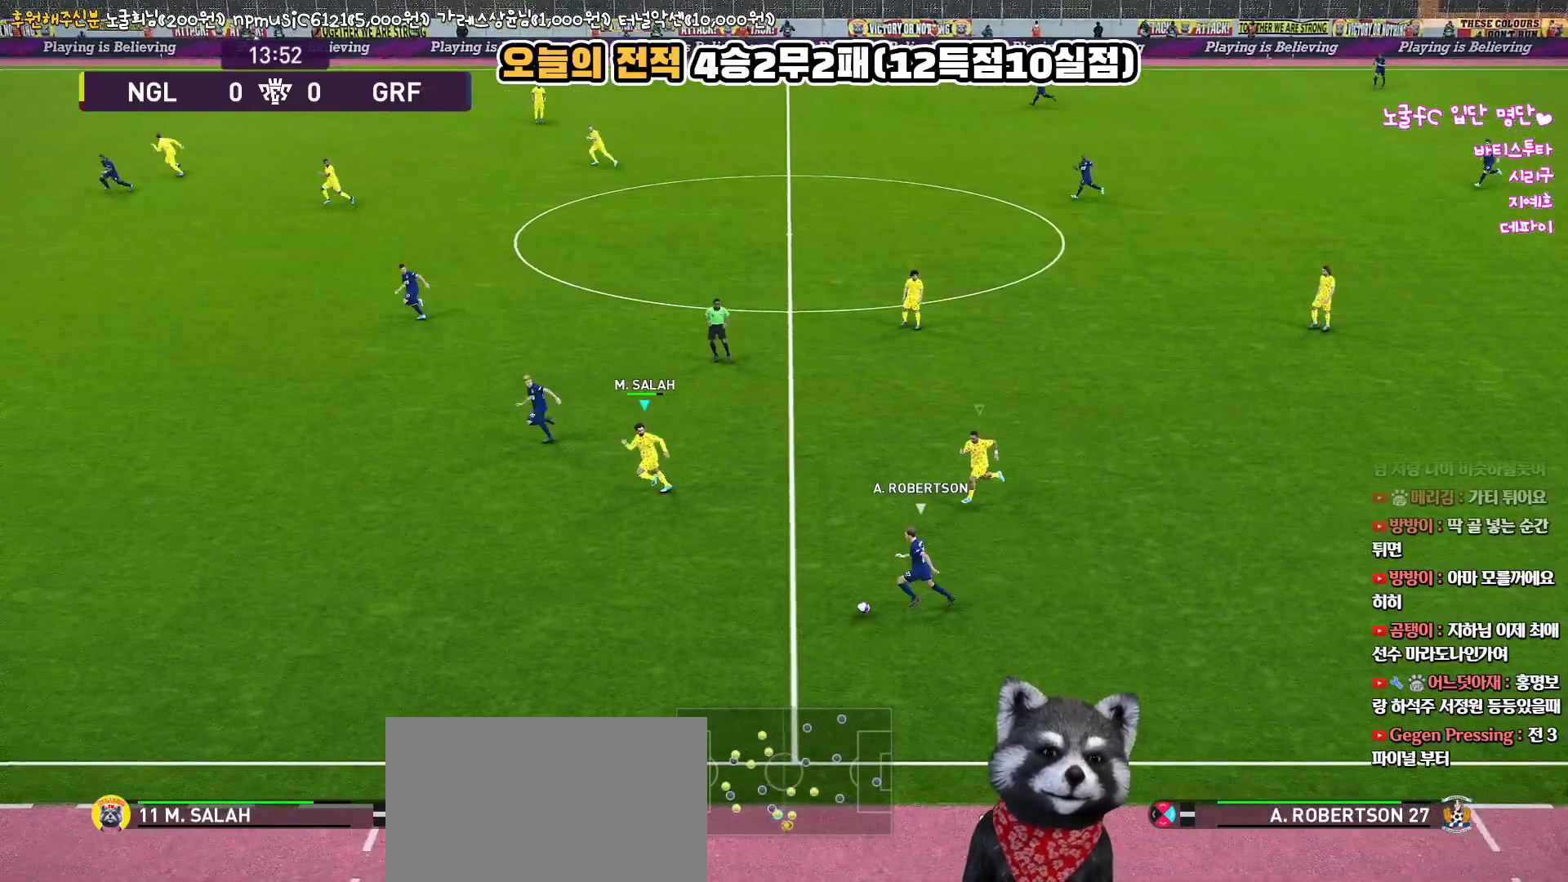
{"buttons": ["R1", "R2", "L3"], "left_stick": "left", "right_stick": "center", "events": [[233, "SQUARE", "up"]]}
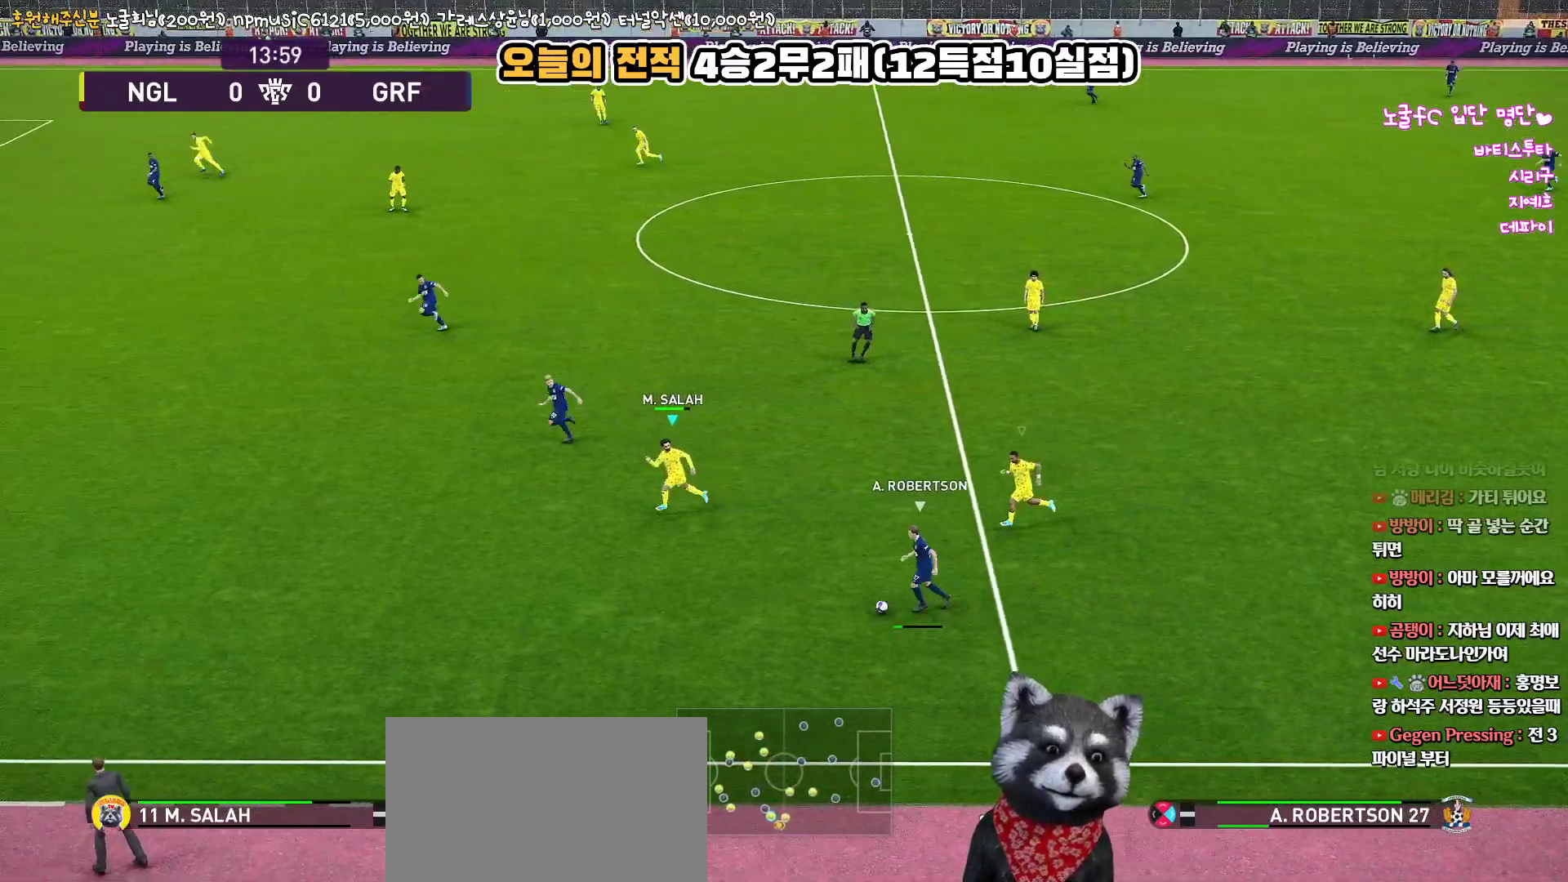
{"buttons": ["R1", "R2", "L3"], "left_stick": "up-left", "right_stick": "center", "events": [[300, "left_stick", "up-left"]]}
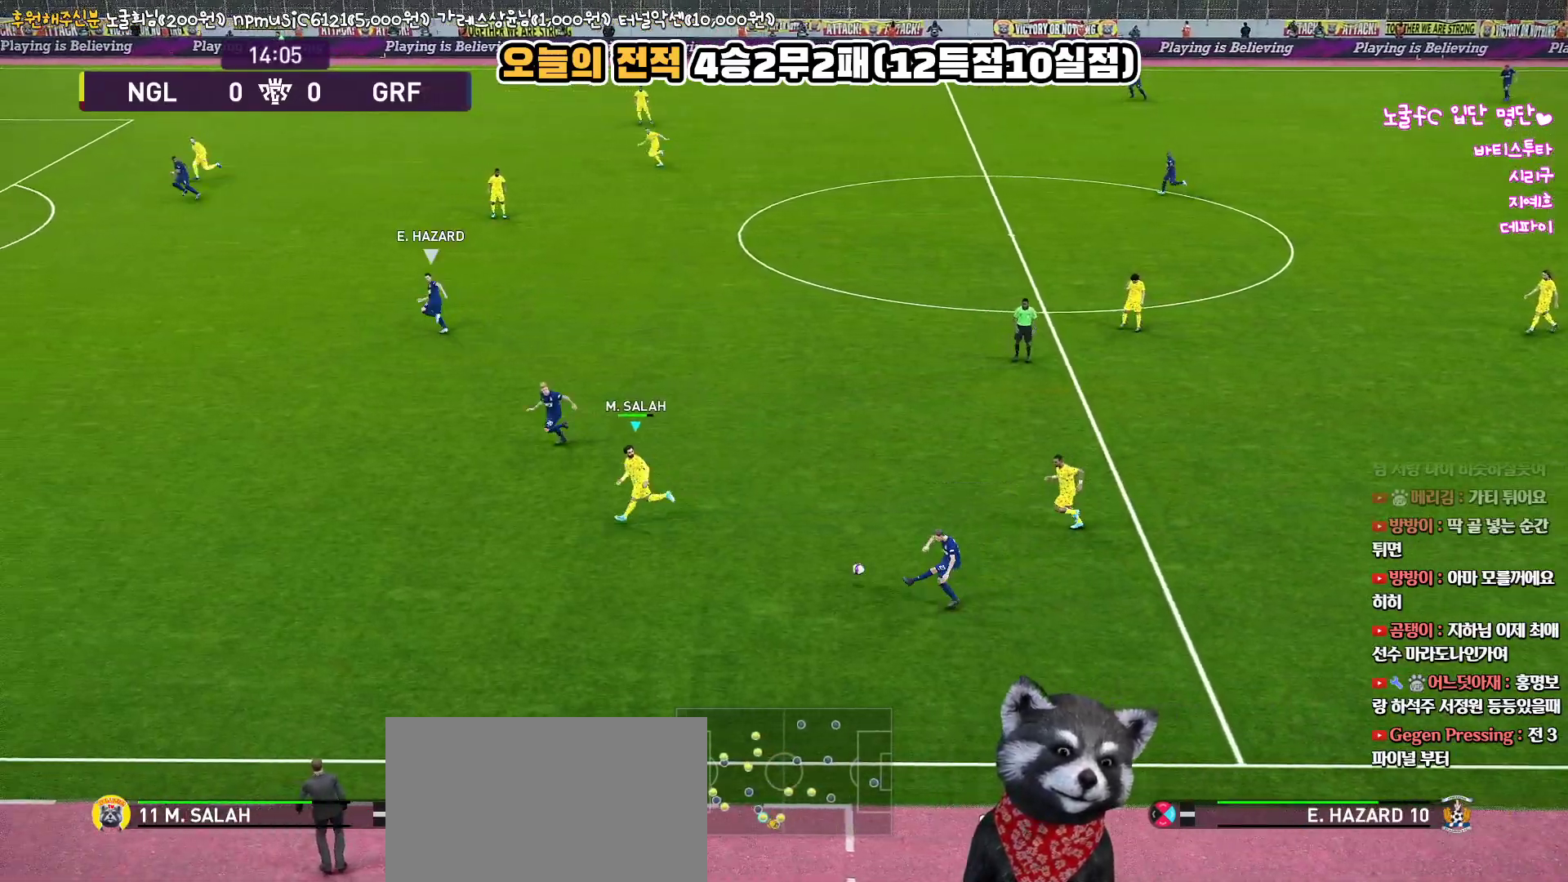
{"buttons": ["R1", "R2", "L3"], "left_stick": "up-left", "right_stick": "center", "events": []}
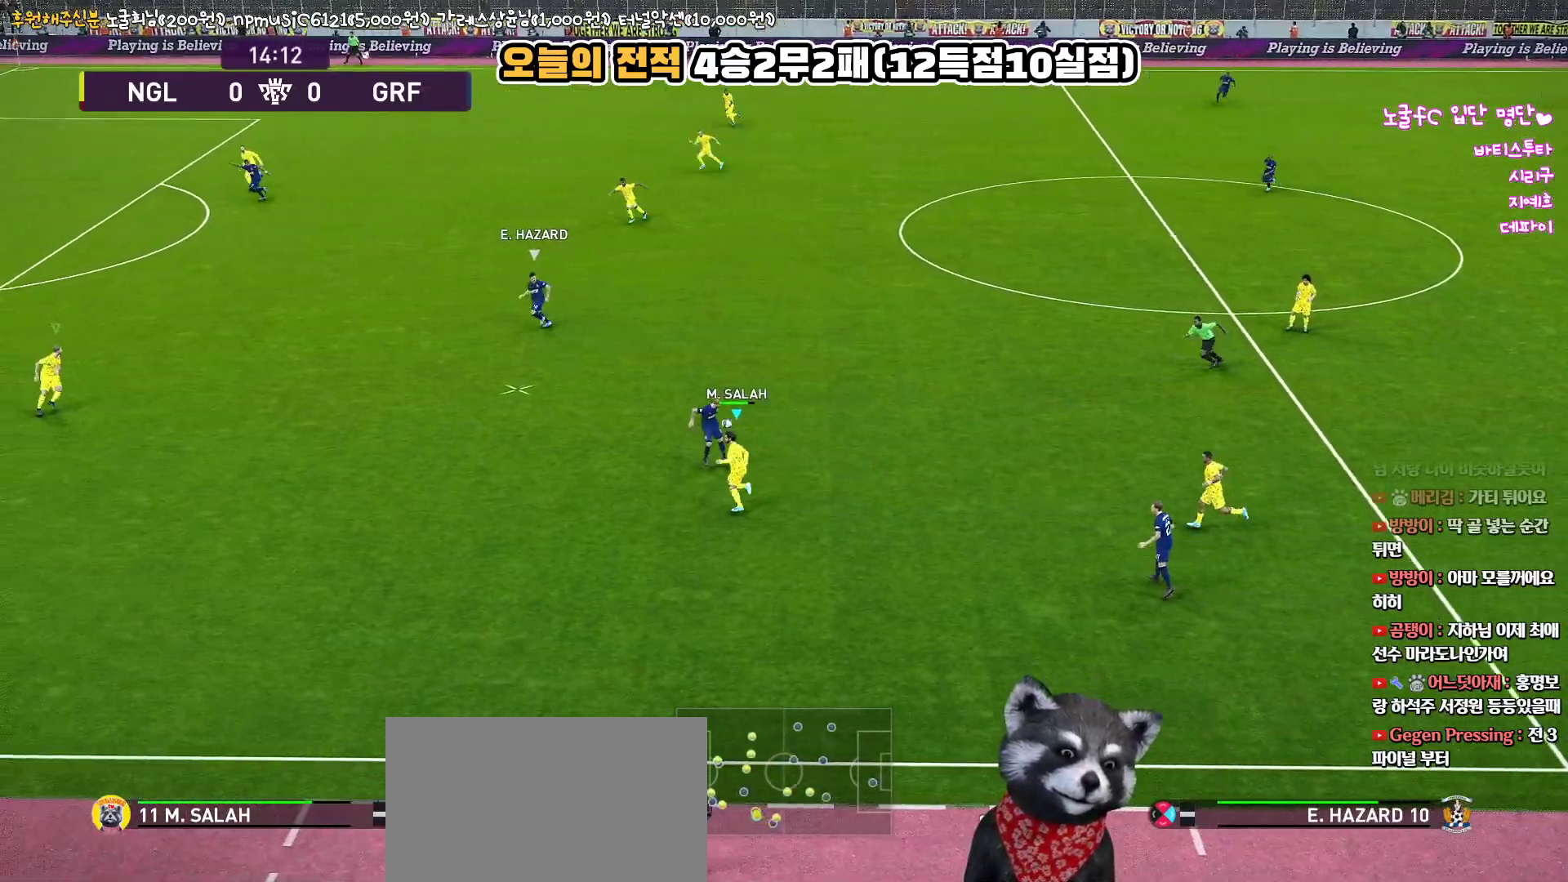
{"buttons": ["R1", "R2", "L3"], "left_stick": "up", "right_stick": "center", "events": [[417, "left_stick", "up"]]}
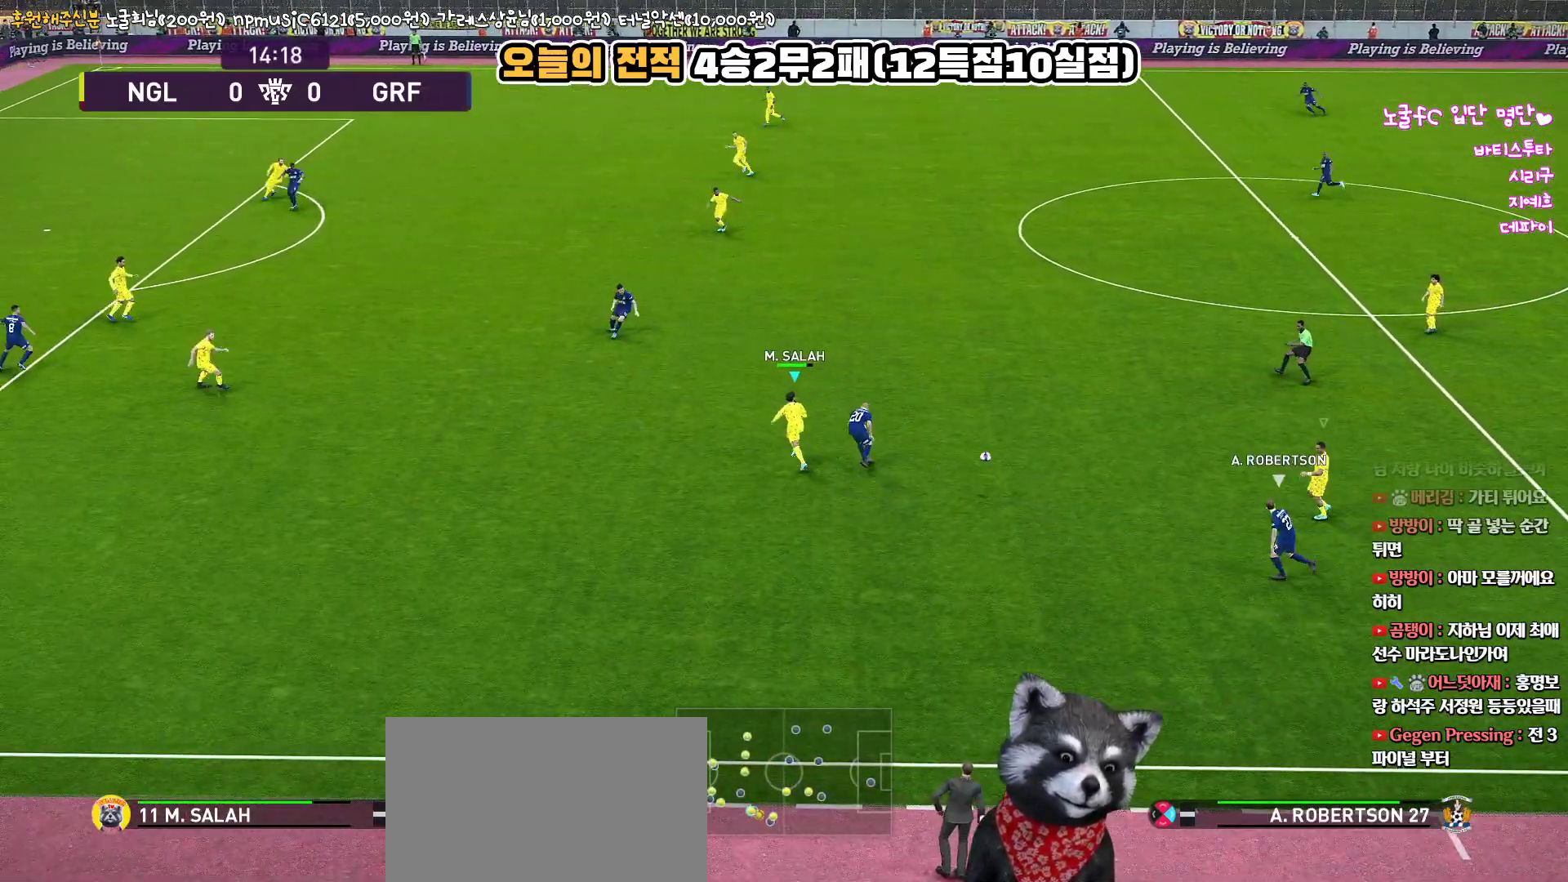
{"buttons": ["CROSS", "R1"], "left_stick": "left", "right_stick": "center", "events": [[67, "L3", "up"], [167, "R2", "up"], [167, "left_stick", "up-left"], [200, "CROSS", "down"], [200, "L1", "down"], [367, "L1", "up"], [367, "left_stick", "left"]]}
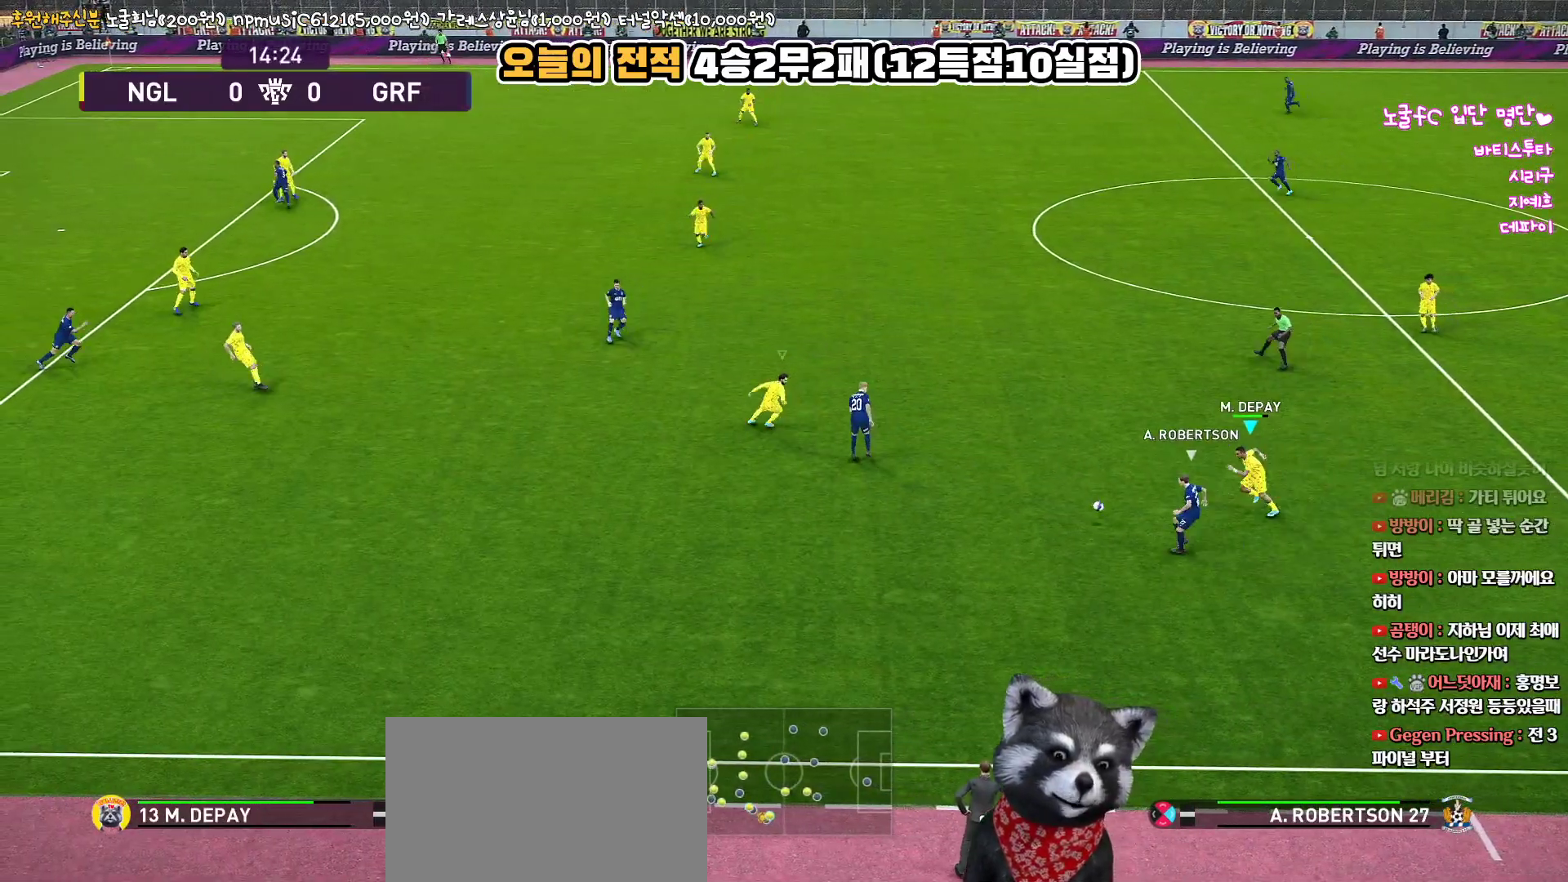
{"buttons": ["CROSS", "SQUARE", "R1"], "left_stick": "left", "right_stick": "center", "events": [[200, "L1", "down"], [383, "L1", "up"], [500, "SQUARE", "down"]]}
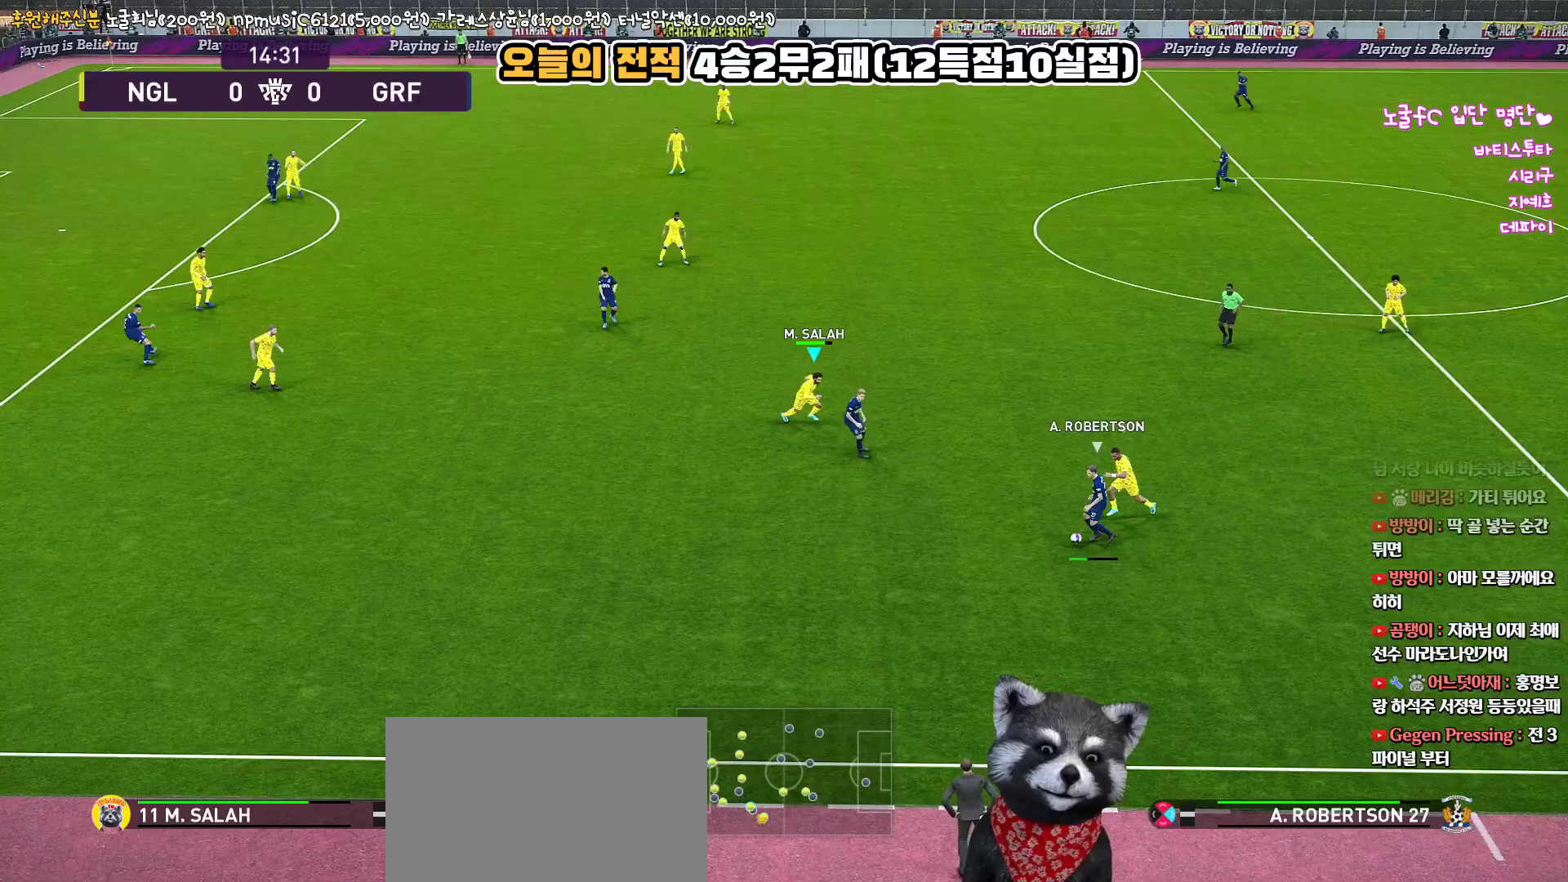
{"buttons": ["CROSS", "SQUARE", "R1"], "left_stick": "left", "right_stick": "center", "events": []}
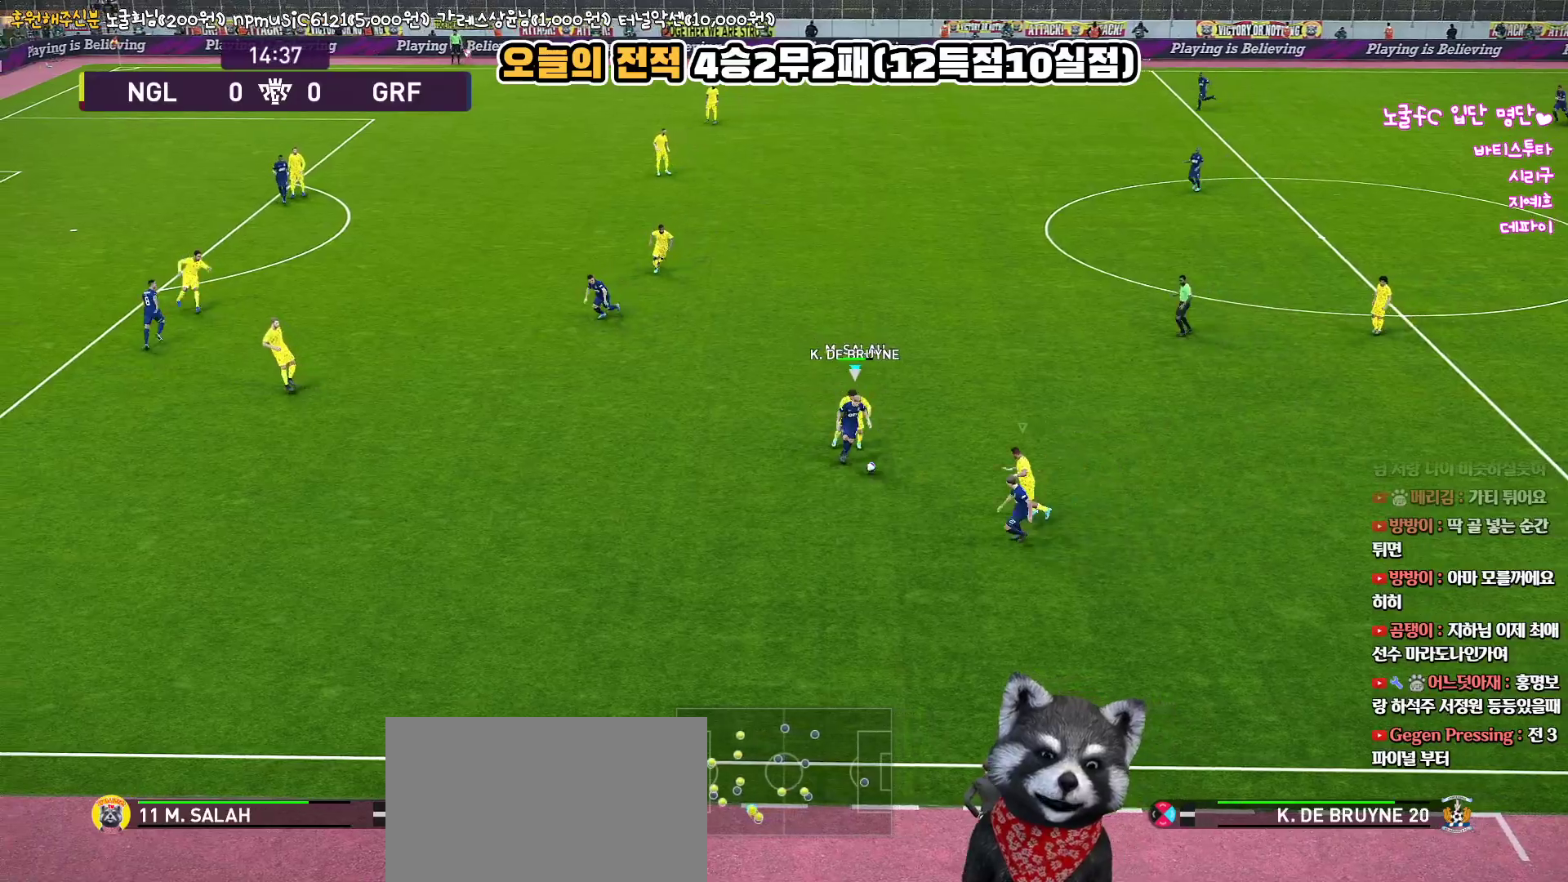
{"buttons": ["CROSS", "SQUARE", "R1"], "left_stick": "left", "right_stick": "center", "events": []}
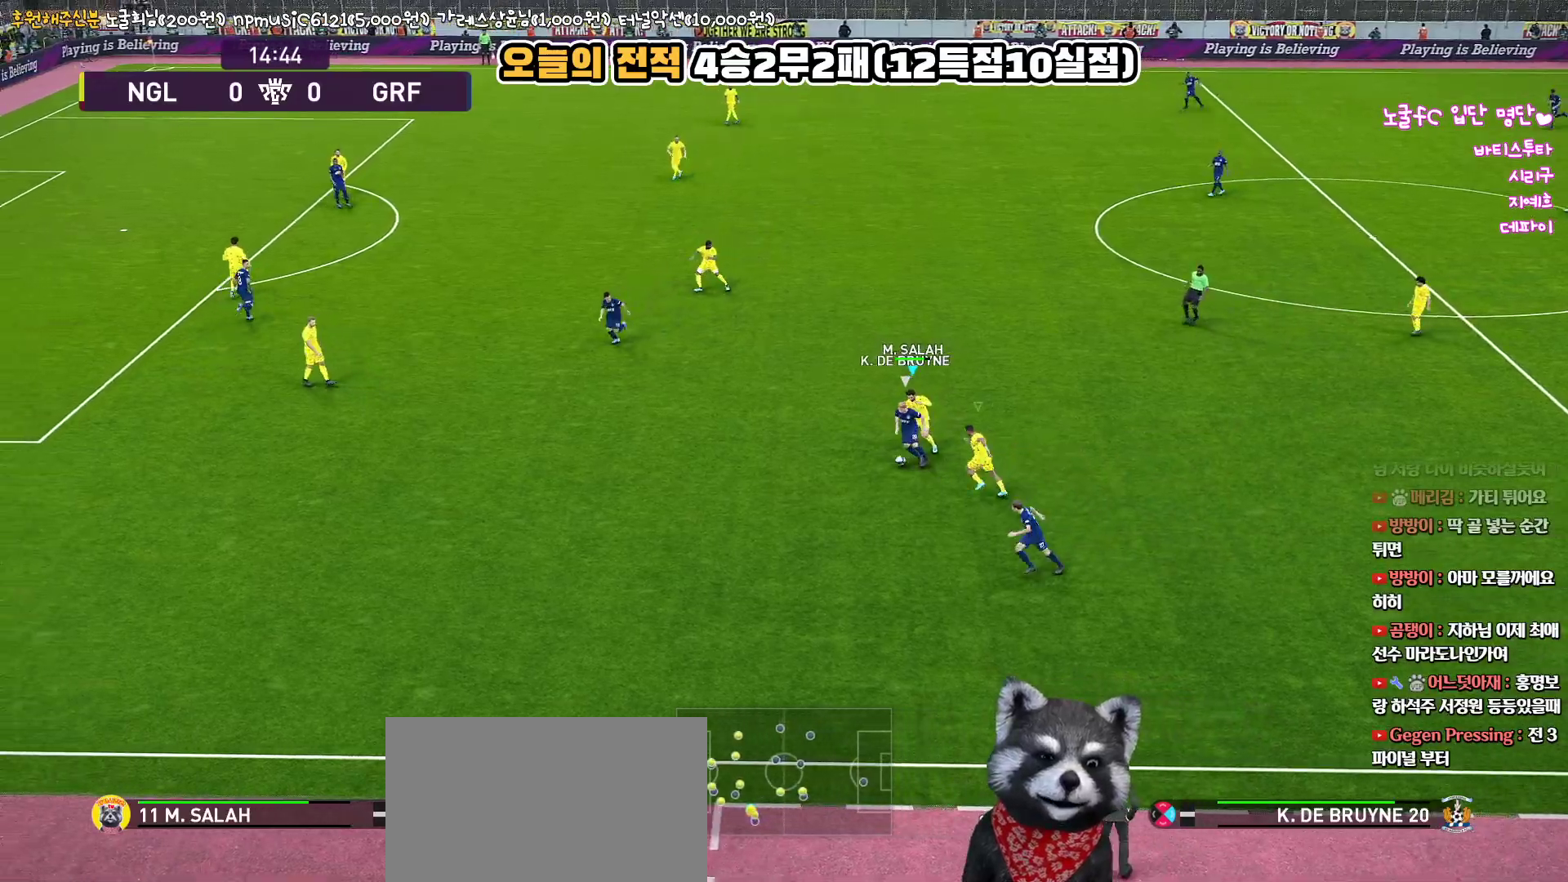
{"buttons": ["CROSS", "SQUARE", "R1"], "left_stick": "left", "right_stick": "center", "events": []}
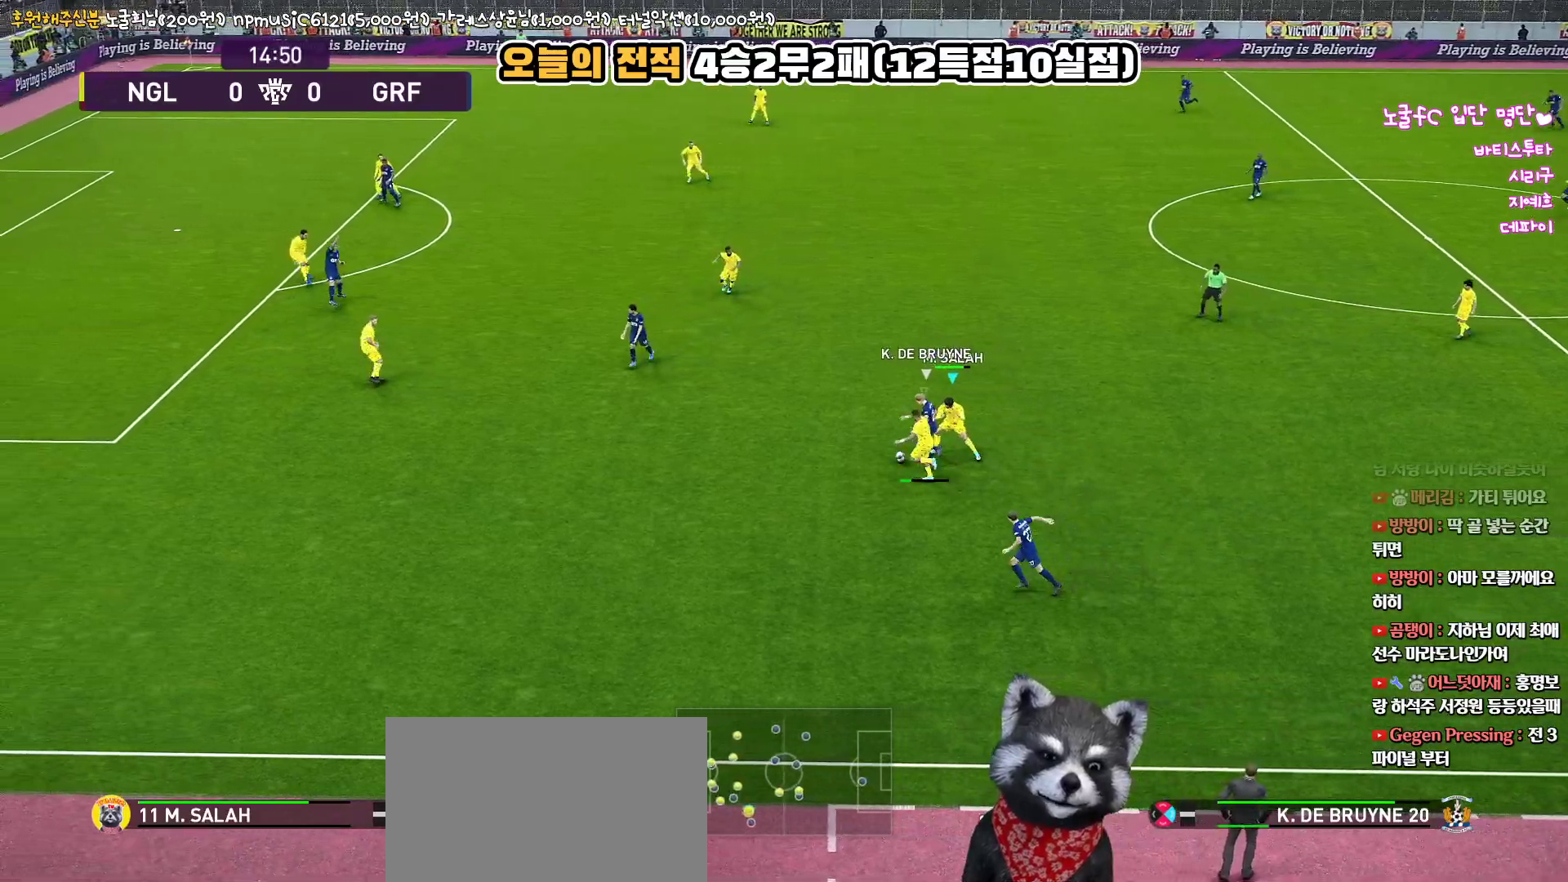
{"buttons": ["L1", "R1", "R2", "L3"], "left_stick": "up", "right_stick": "center", "events": [[33, "L3", "down"], [33, "left_stick", "up-left"], [433, "L1", "down"], [467, "R2", "down"], [483, "CROSS", "up"], [483, "left_stick", "up"], [500, "SQUARE", "up"]]}
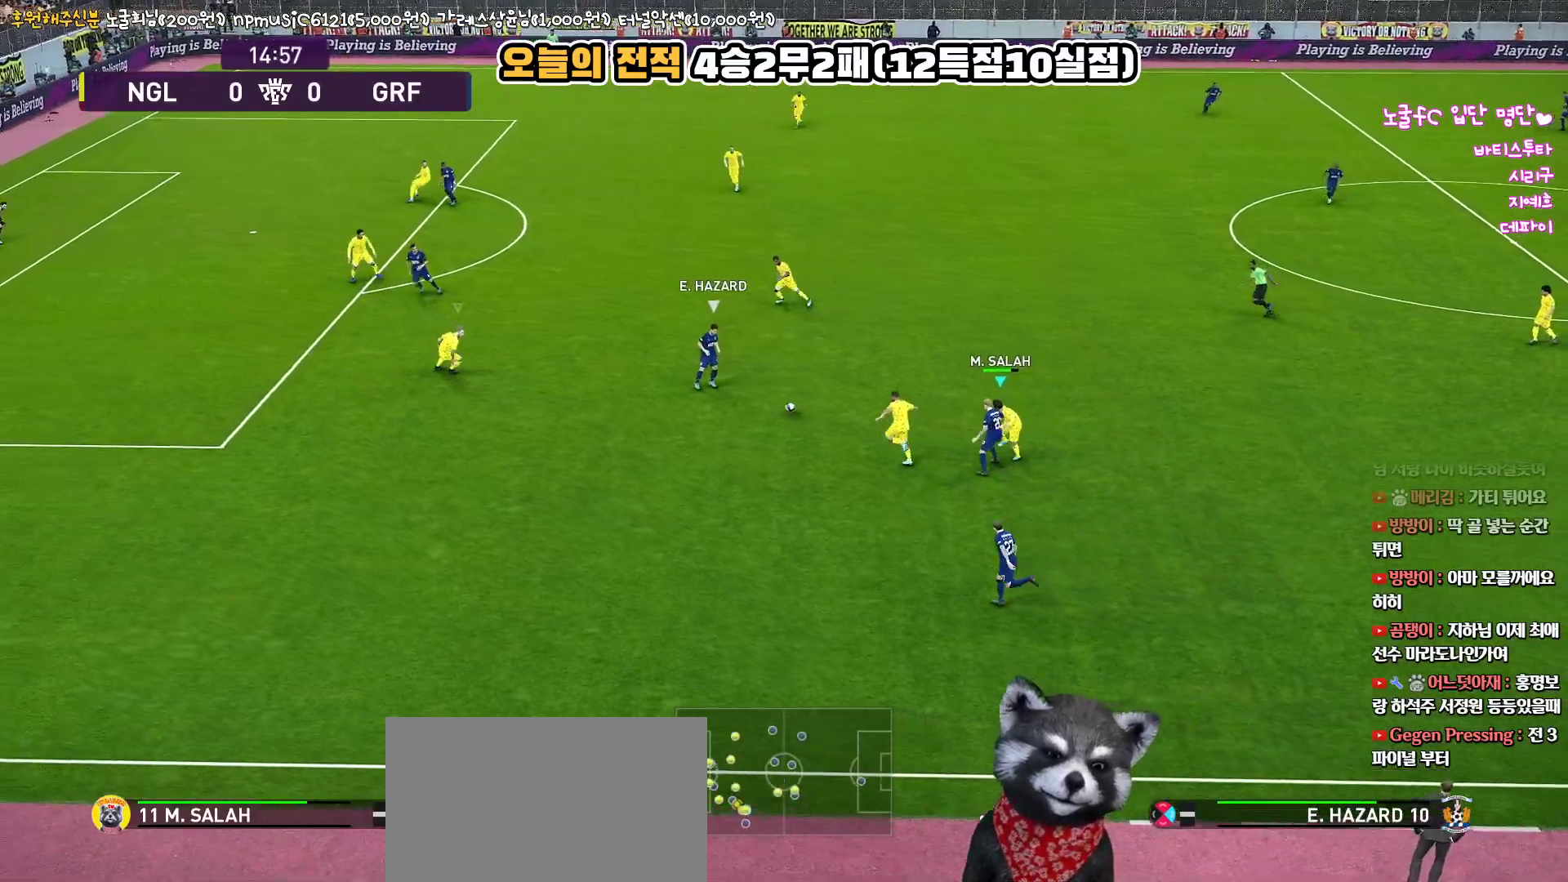
{"buttons": ["SQUARE", "R1", "R2", "L3"], "left_stick": "up", "right_stick": "center", "events": [[100, "L1", "up"], [150, "SQUARE", "down"]]}
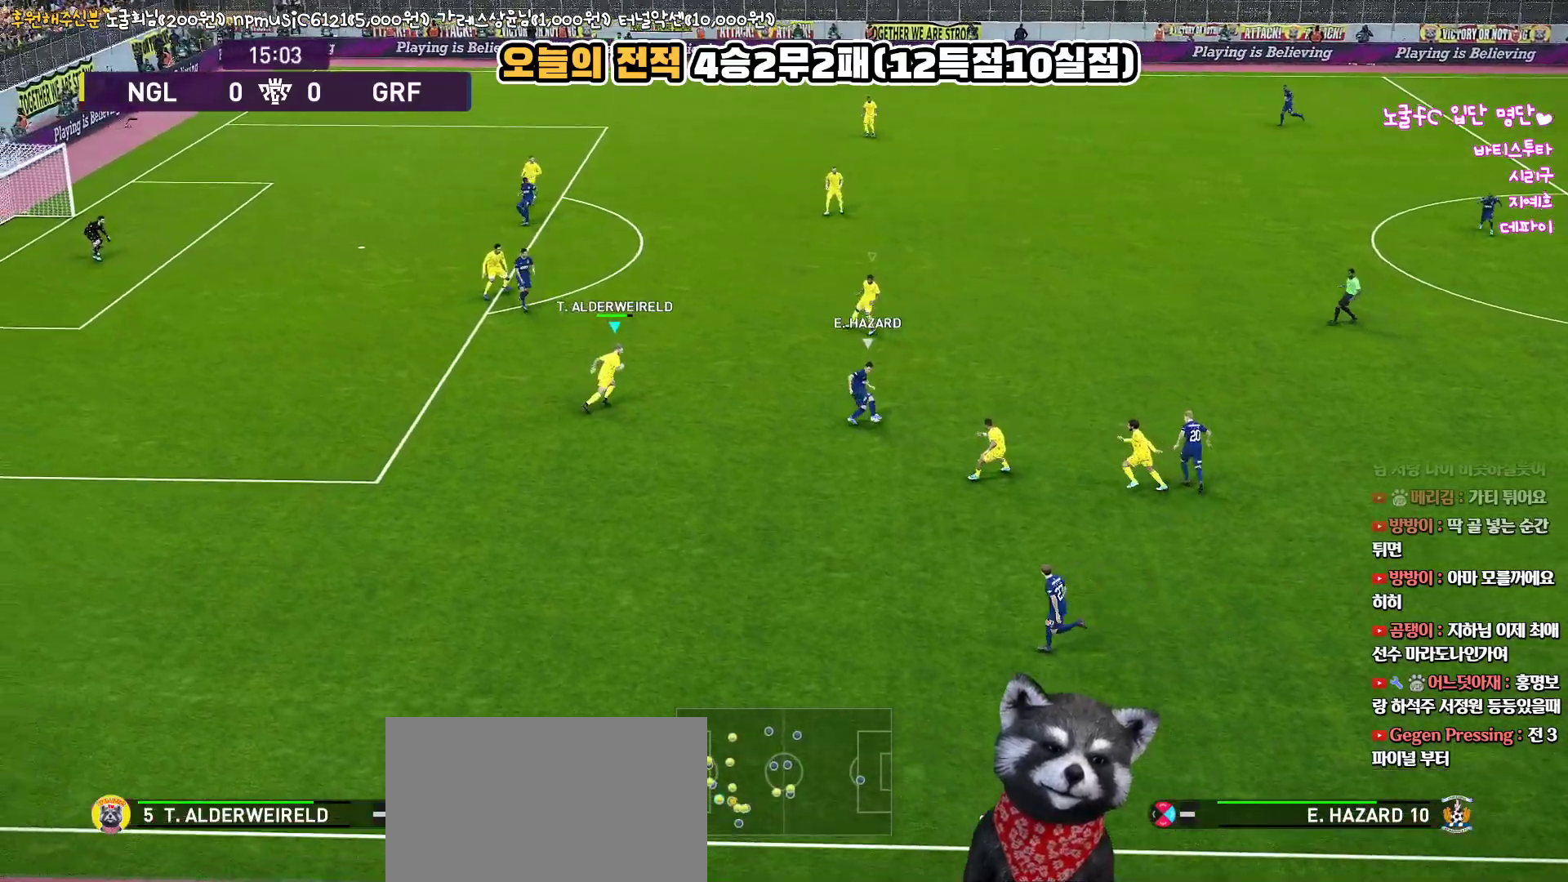
{"buttons": ["SQUARE", "R1", "R2", "L3"], "left_stick": "up-left", "right_stick": "center", "events": [[250, "left_stick", "up-left"]]}
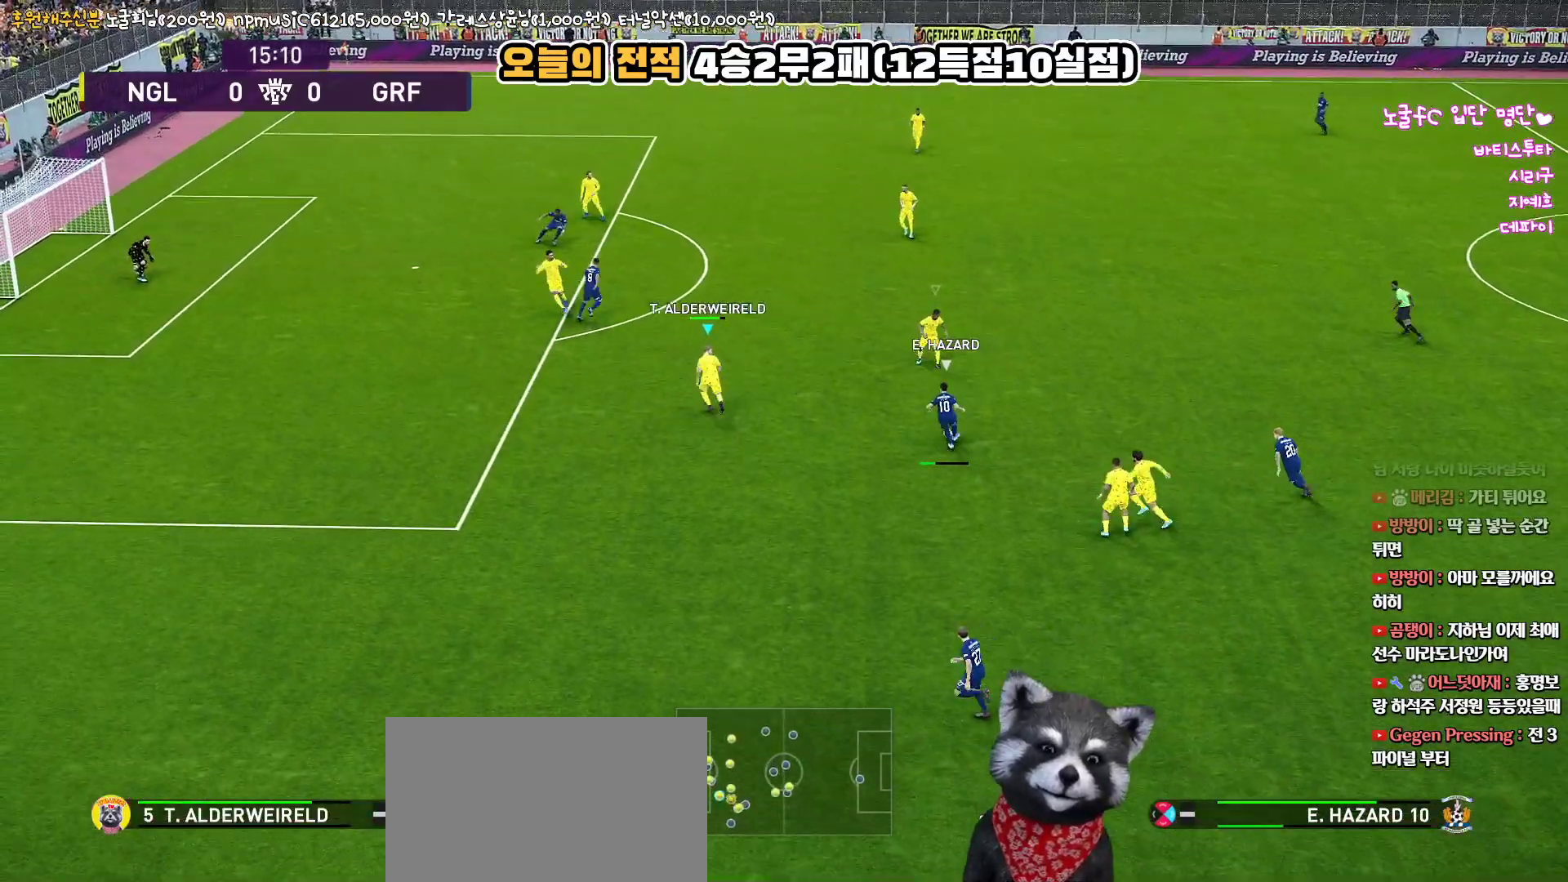
{"buttons": ["L1", "R1", "R2", "L3"], "left_stick": "up-left", "right_stick": "center", "events": [[417, "SQUARE", "up"], [467, "L1", "down"]]}
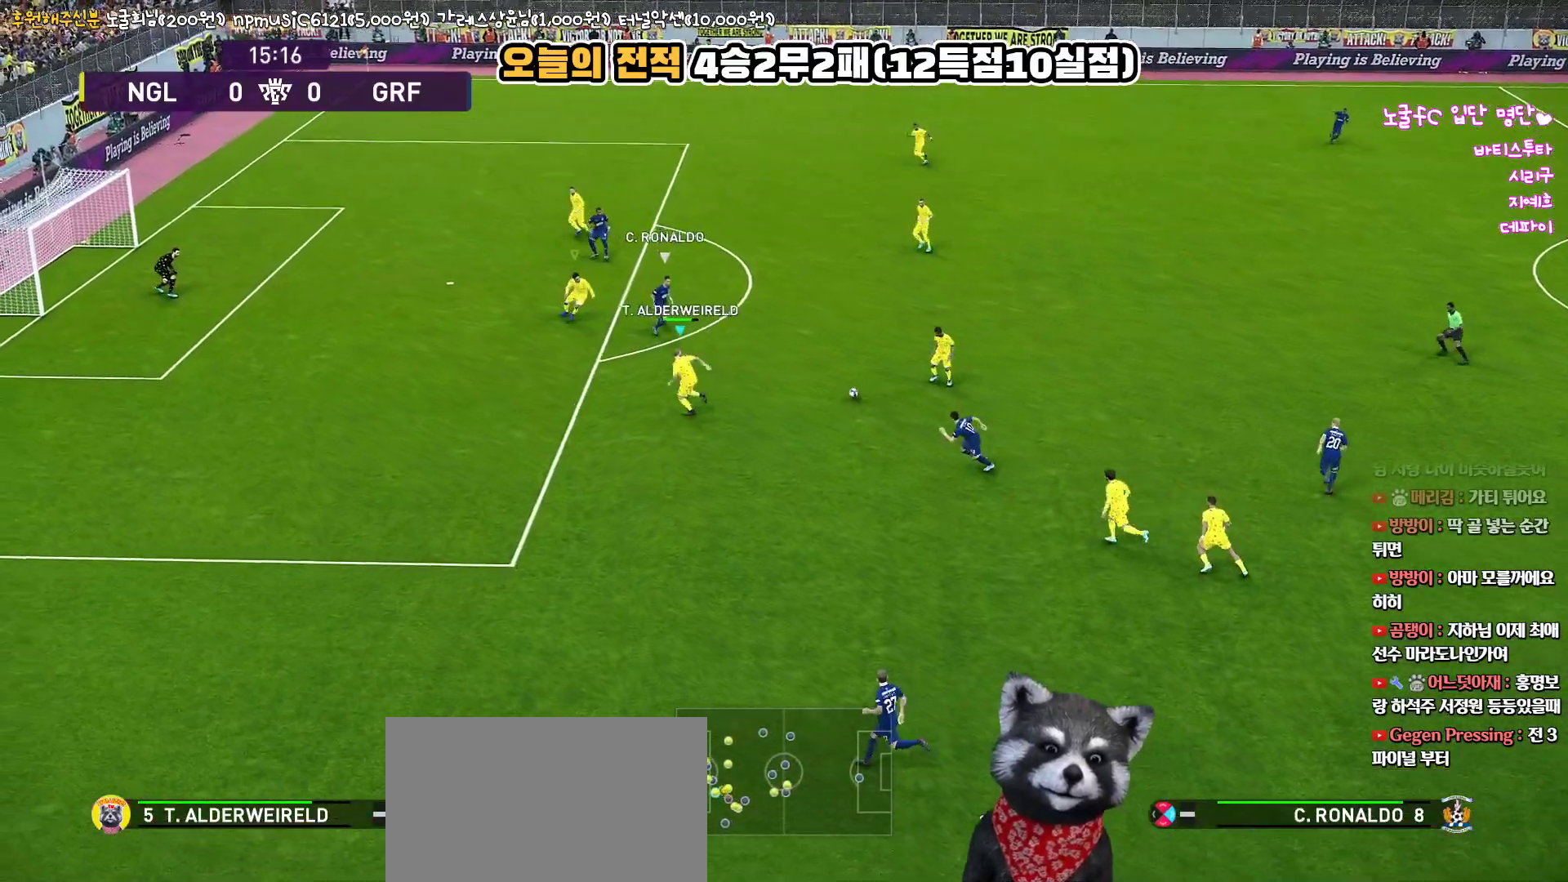
{"buttons": ["SQUARE", "R1", "R2", "L3"], "left_stick": "up-right", "right_stick": "center", "events": [[50, "L1", "up"], [67, "left_stick", "up"], [200, "left_stick", "up-right"], [250, "SQUARE", "down"]]}